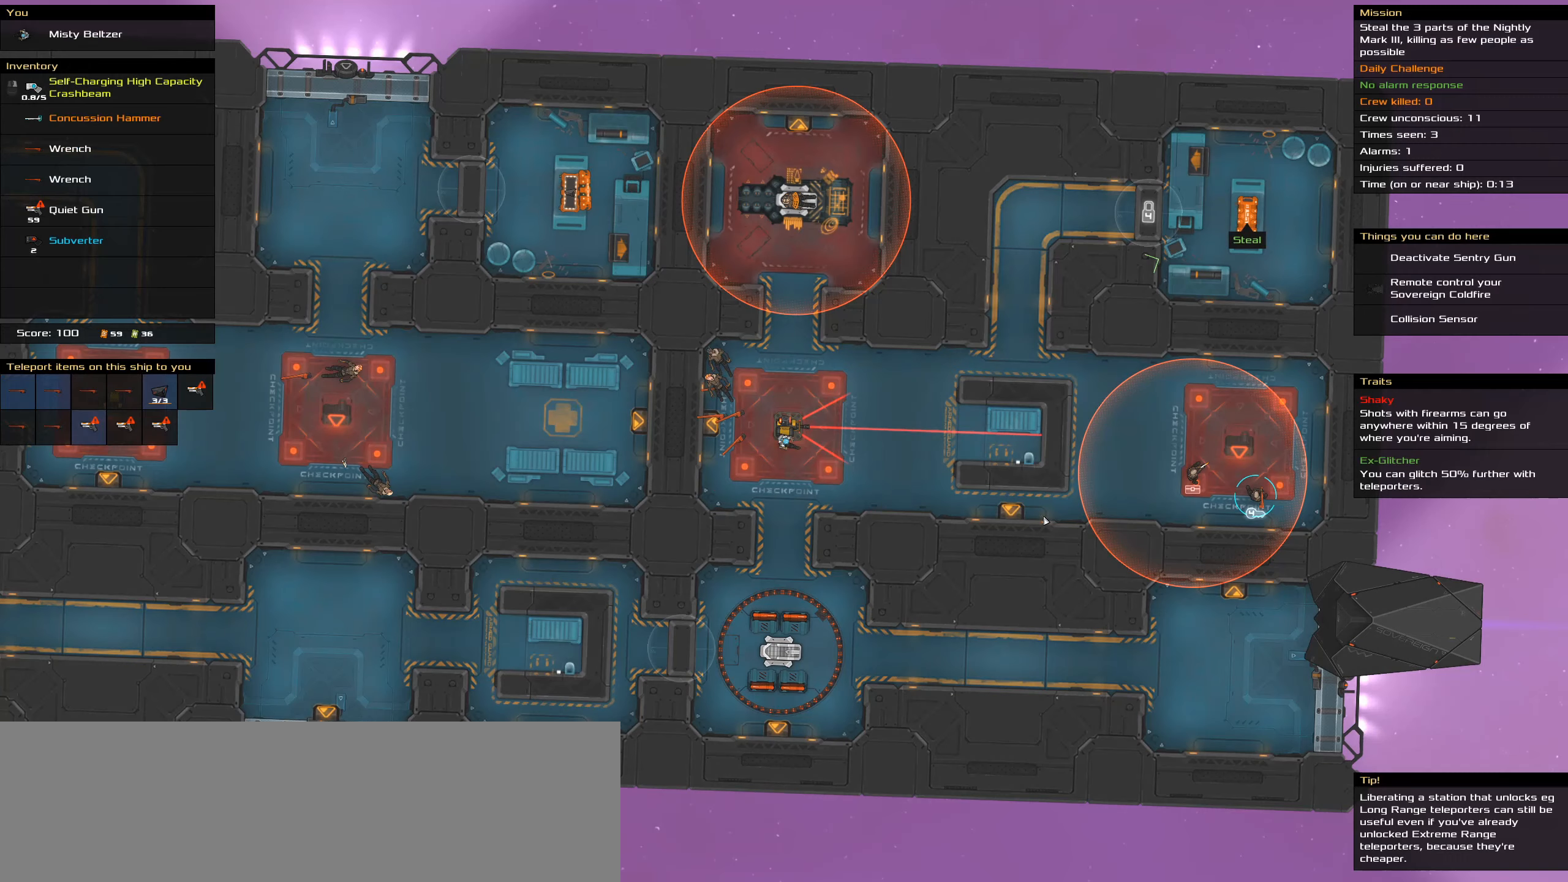
Gameplay with keyboard and mouse; each line is a JSON object with the keys and mouse buttons held at the frame after it. "events" lists presses ("down") and releases ("up") of ".", "/", "0", "1", "2", "3", "4", "5", "6", "7", "8", "9", "a", "alt_l", "alt_r", "b", "backslash", "backspace", "c", "caps_lock", "comma", "ctrl_l", "ctrl_r", "d", "down", "e", "equals", "f", "g", "h", "i", "j", "k", "l", "lbracket", "left", "m", "minus", "n", "o", "p", "q", "quote", "r", "rbracket", "return", "right", "s", "semicolon", "shift_l", "shift_r", "space", "super_l", "super_r", "t", "tab", "tilde", "u", "up", "v", "w", "x", "y", "z", "mouse_left", "mouse_wheel" and "mouse_right" between this image and that frame as [ms after this image, input, new state], when the widget could be followed in between. "mouse_left", "mouse_wheel", "mouse_right" = the "left", "wheel", "right" buttons of the "mouse" list. No other keys are recorded. "wheel" means that the mouse wheel is clicked or scrolled. Not read: mouse_move.
{"keys": ["caps_lock"], "mouse": [], "events": [[67, "space", "up"], [117, "caps_lock", "down"]]}
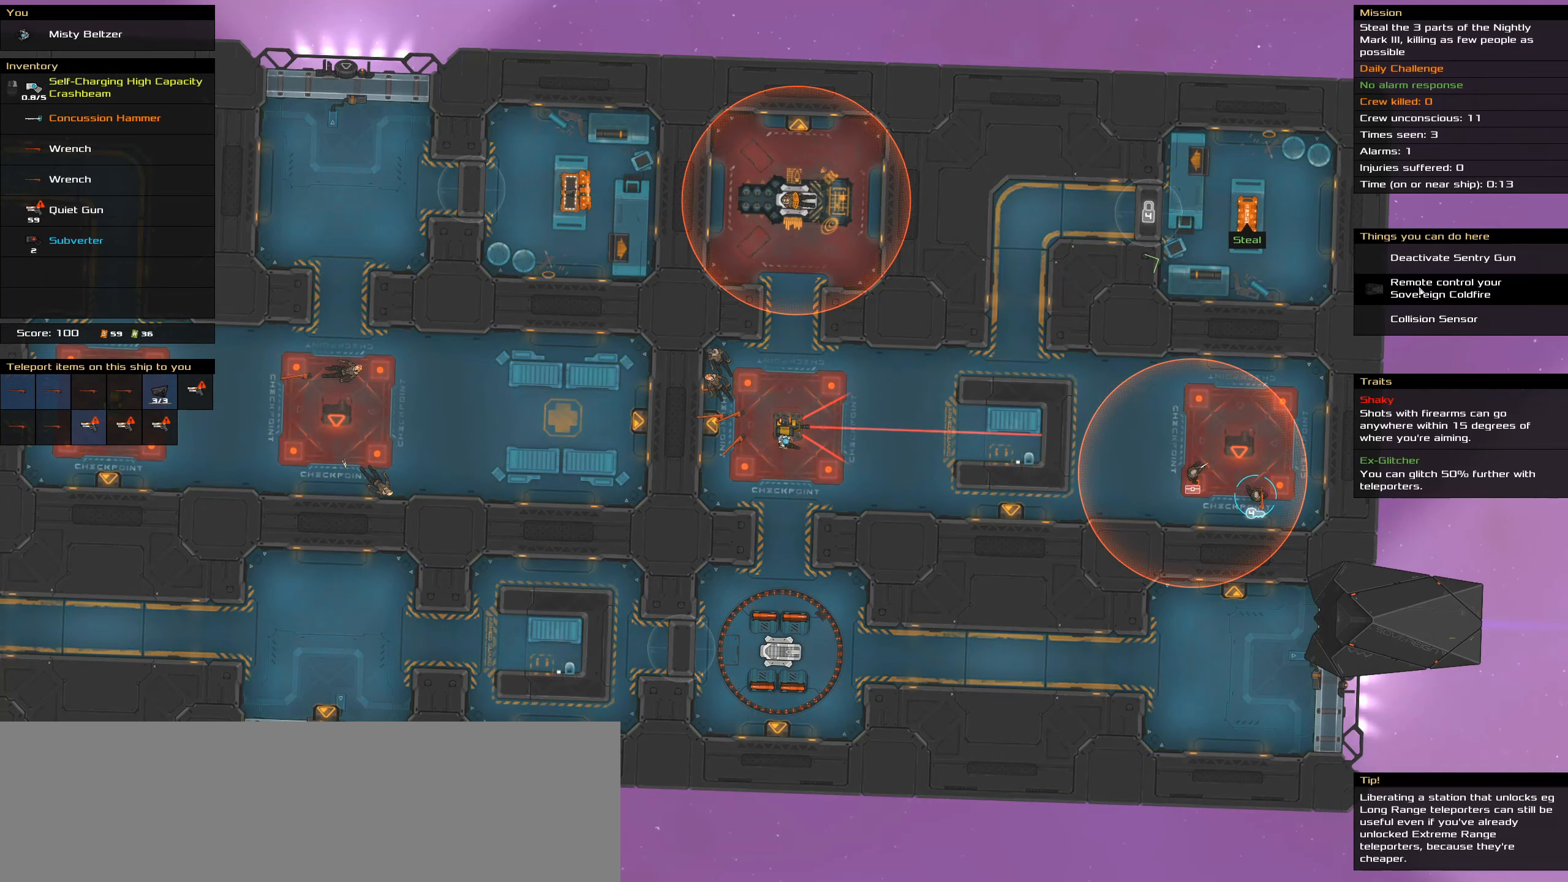
{"keys": ["caps_lock"], "mouse": [], "events": []}
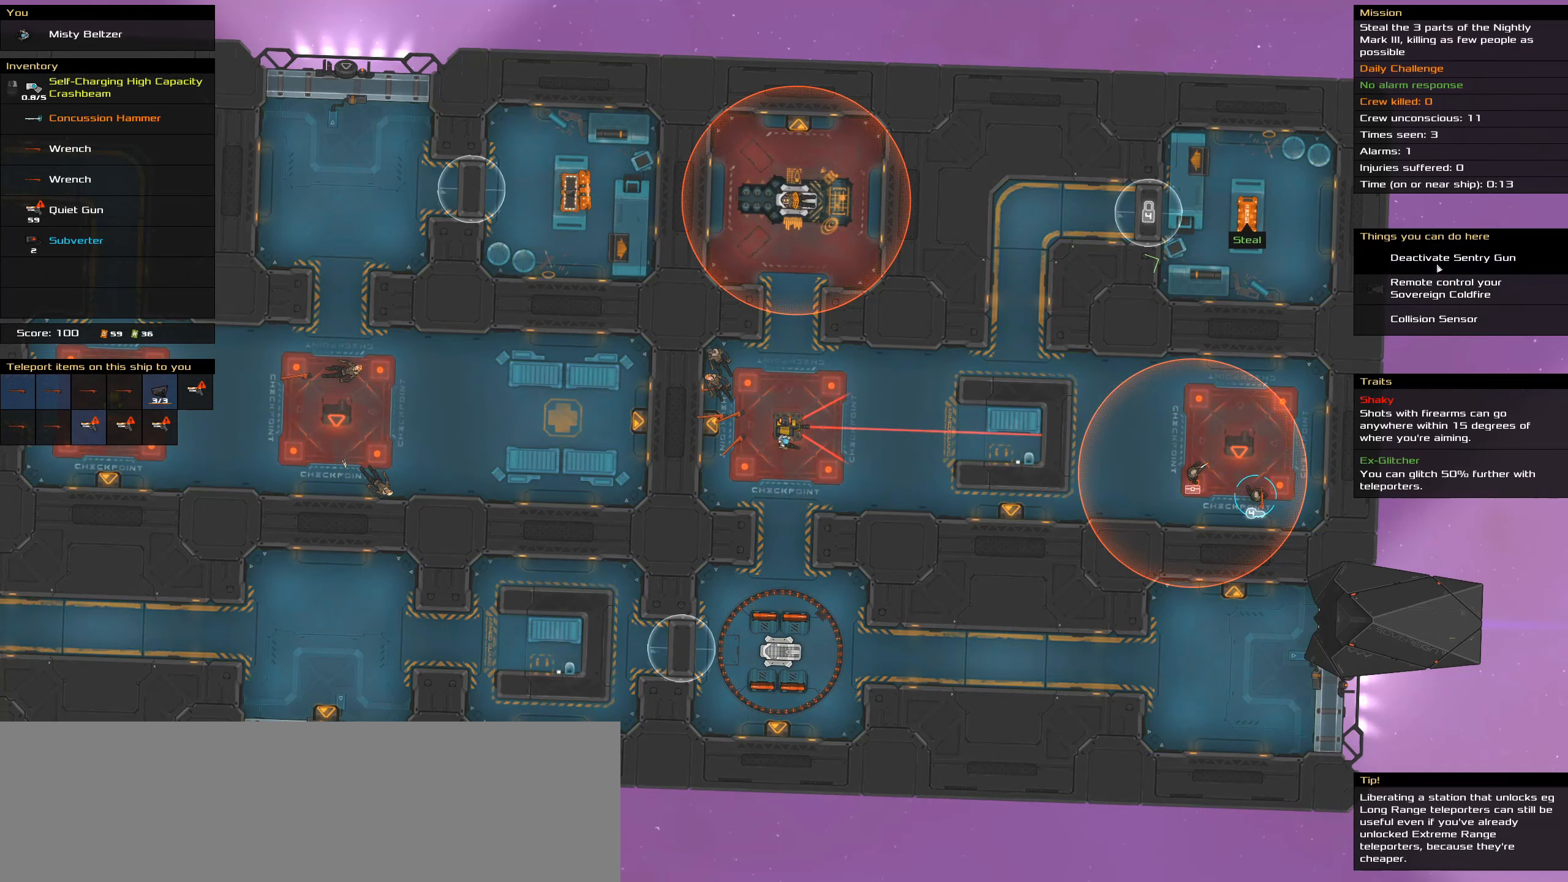
{"keys": ["caps_lock", "space"], "mouse": [], "events": [[383, "mouse_left", "down"], [433, "mouse_left", "up"], [433, "space", "down"]]}
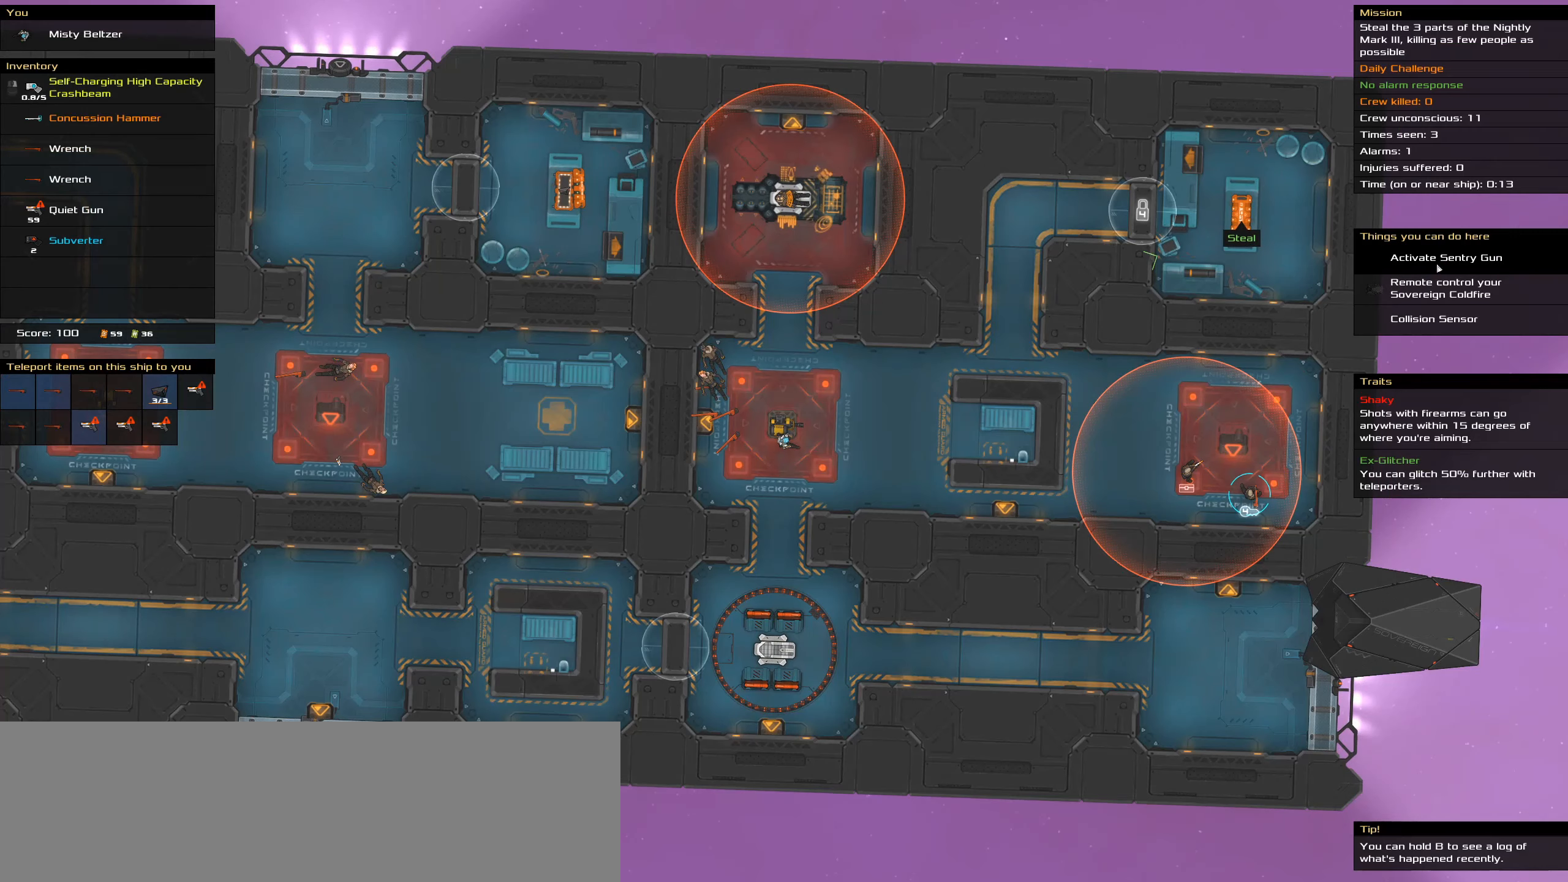
{"keys": ["caps_lock"], "mouse": [], "events": [[17, "space", "up"]]}
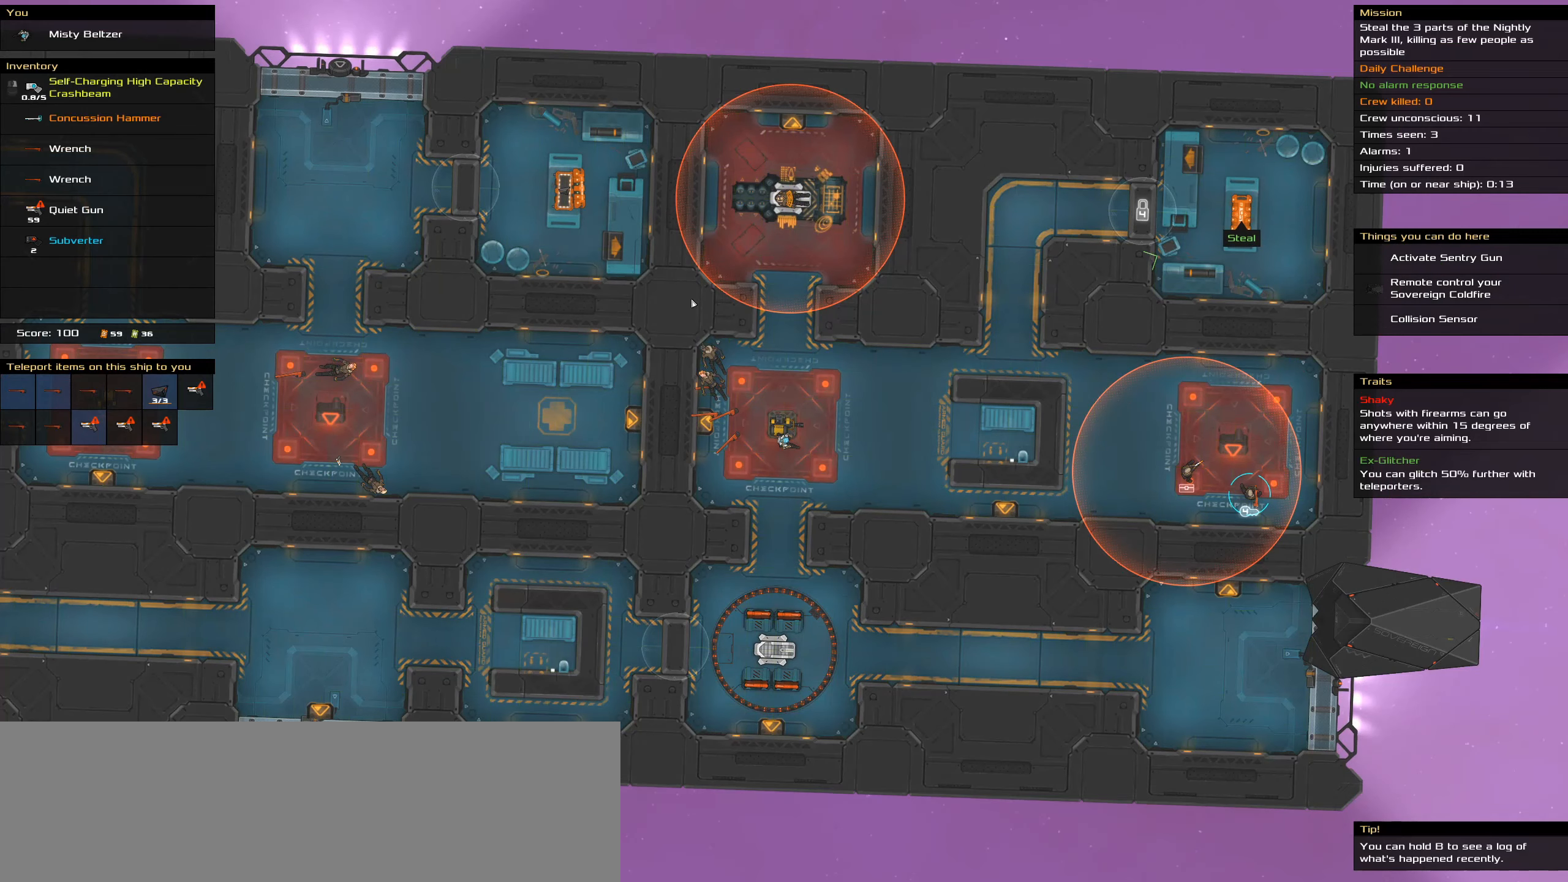
{"keys": ["caps_lock"], "mouse": [], "events": []}
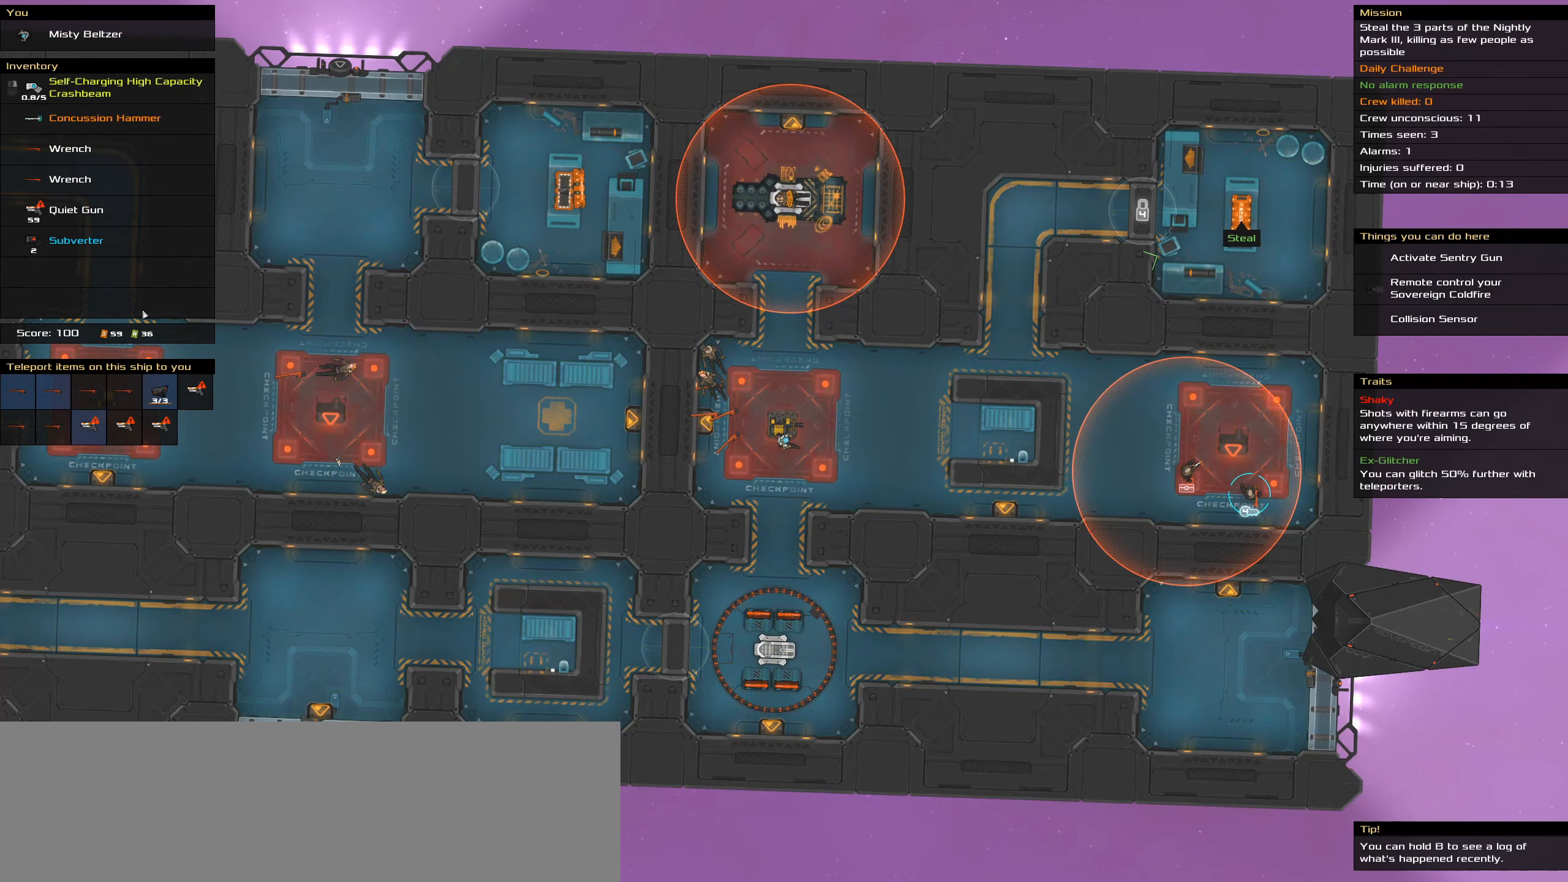
{"keys": ["caps_lock"], "mouse": [], "events": []}
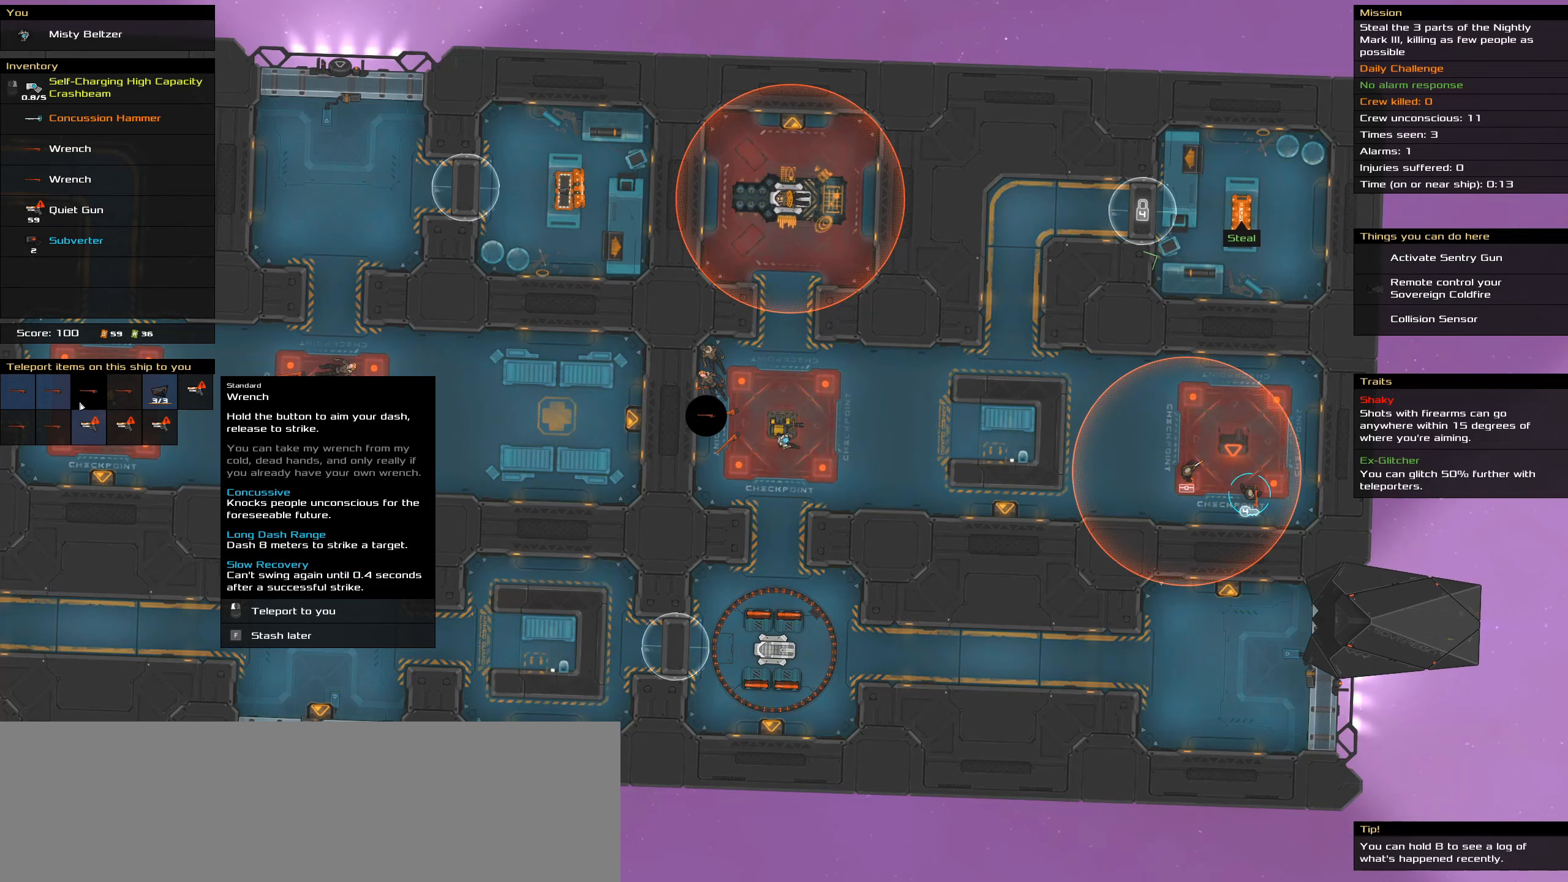
{"keys": ["caps_lock"], "mouse": [], "events": [[300, "mouse_left", "down"], [400, "mouse_left", "up"]]}
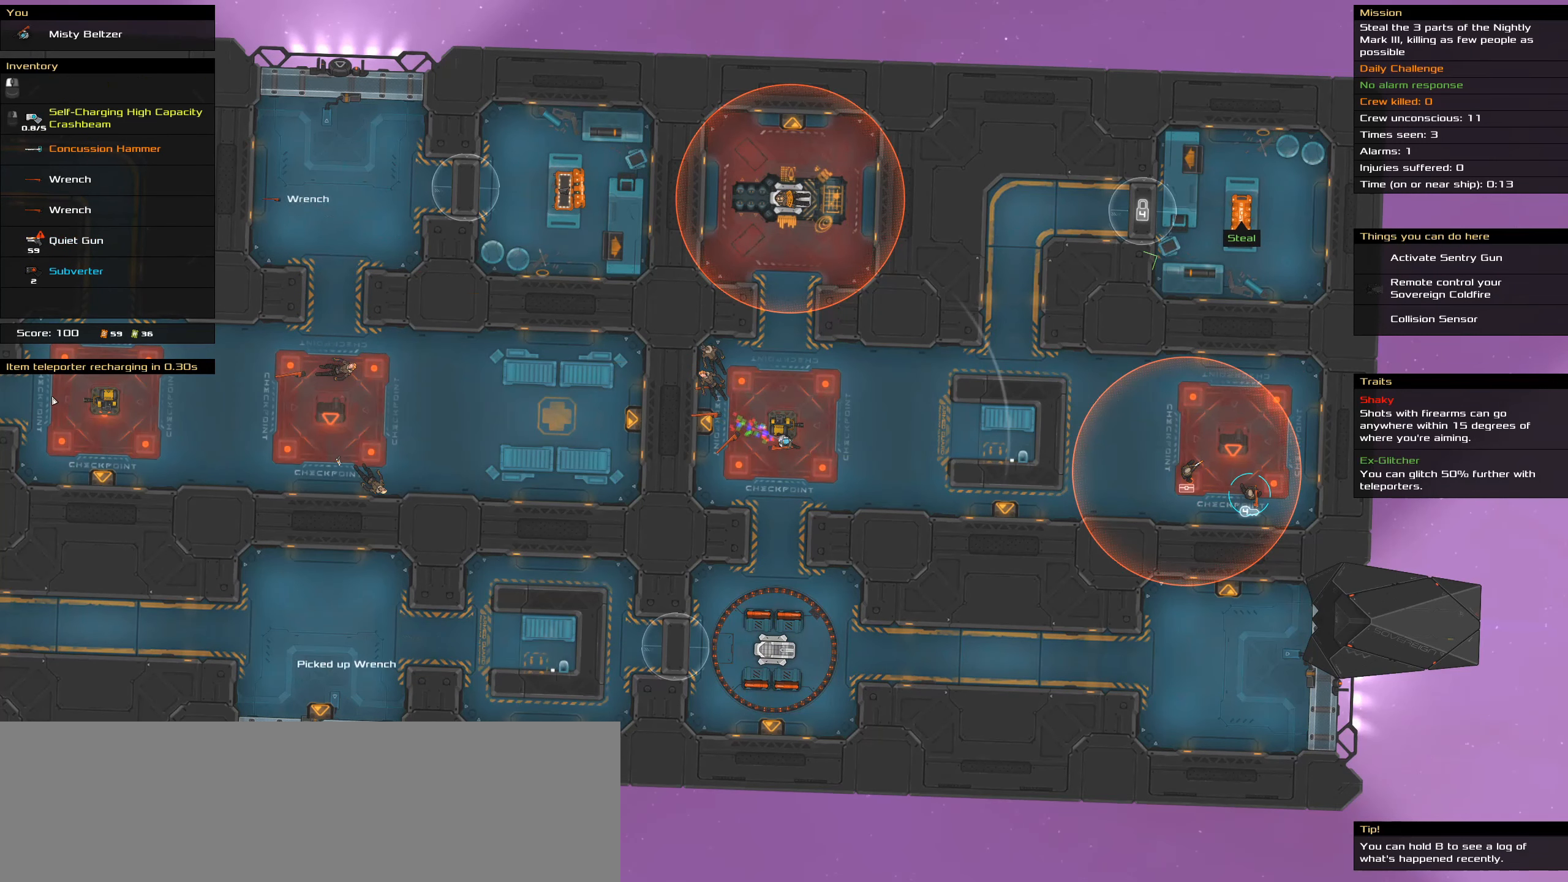
{"keys": ["caps_lock"], "mouse": [], "events": []}
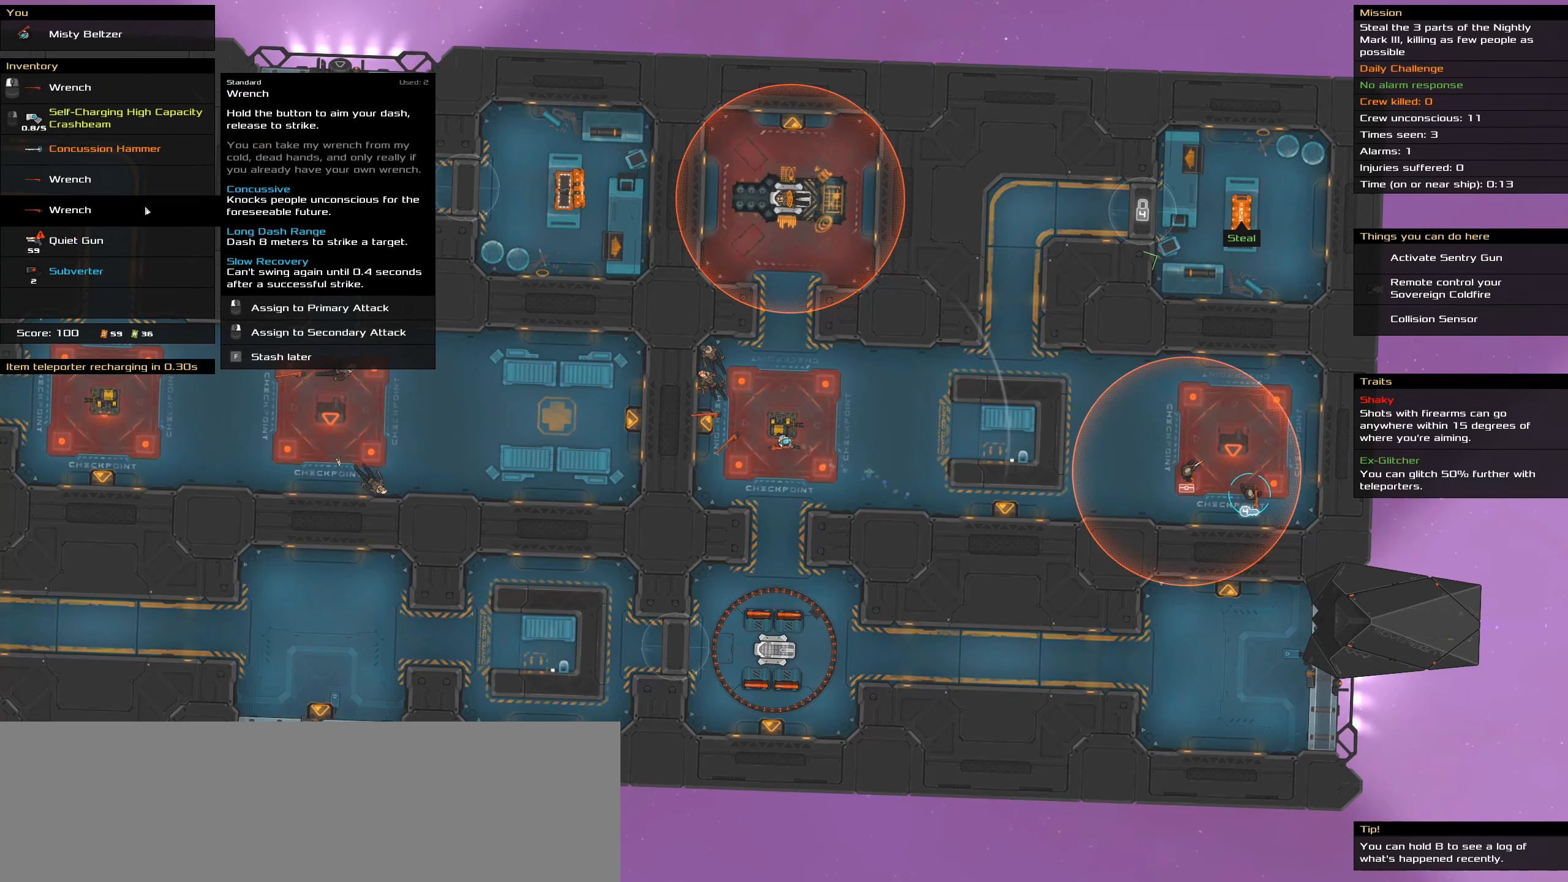
{"keys": ["caps_lock"], "mouse": [], "events": []}
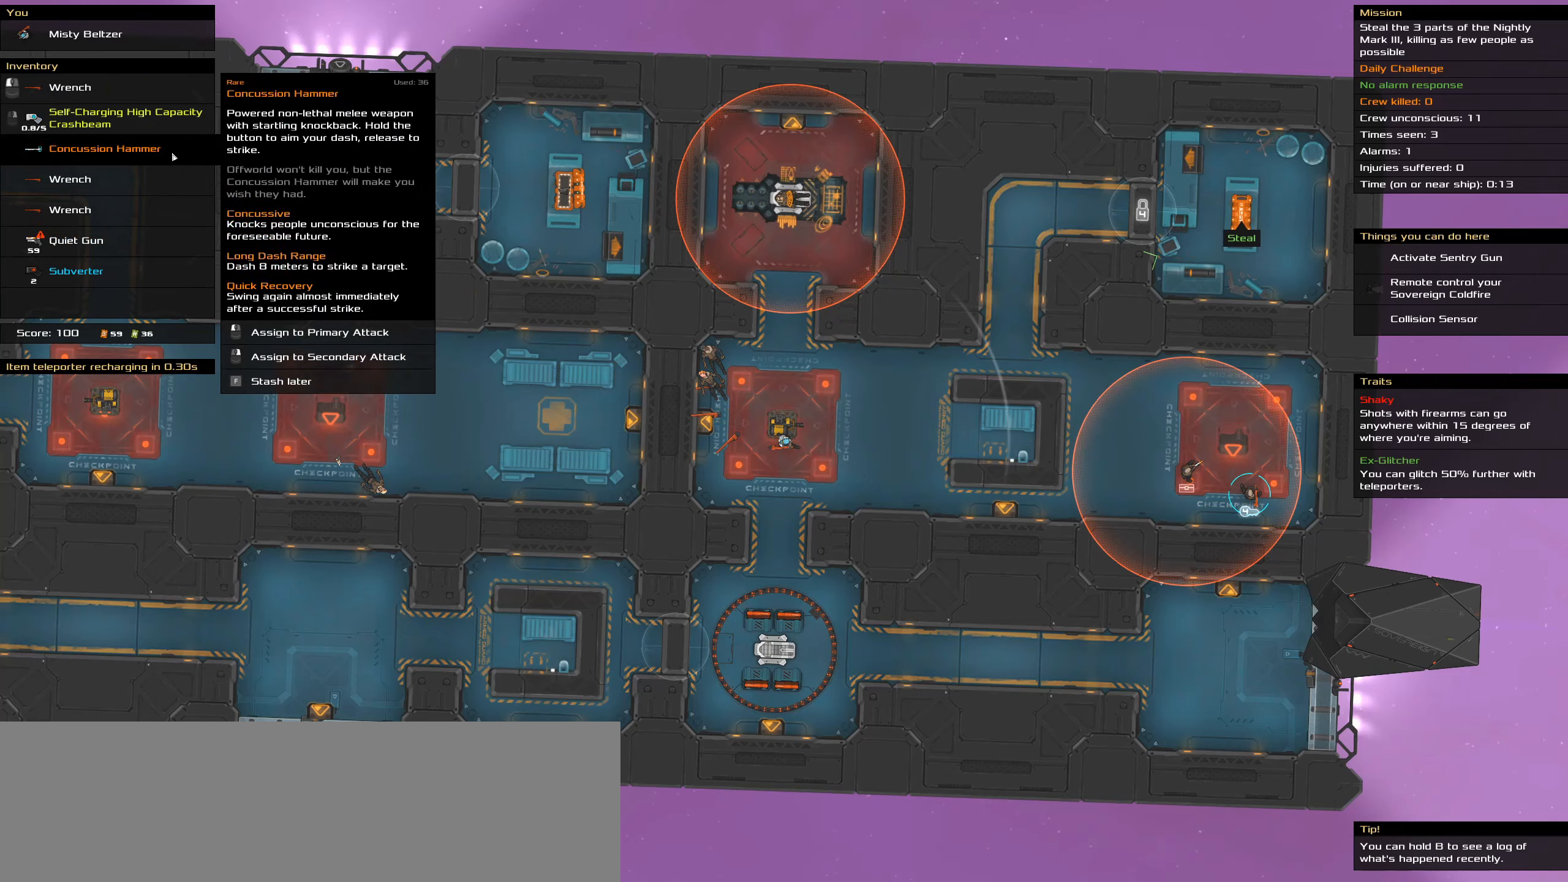
{"keys": ["t"], "mouse": [], "events": [[33, "mouse_left", "down"], [133, "mouse_left", "up"], [316, "caps_lock", "up"], [450, "t", "down"]]}
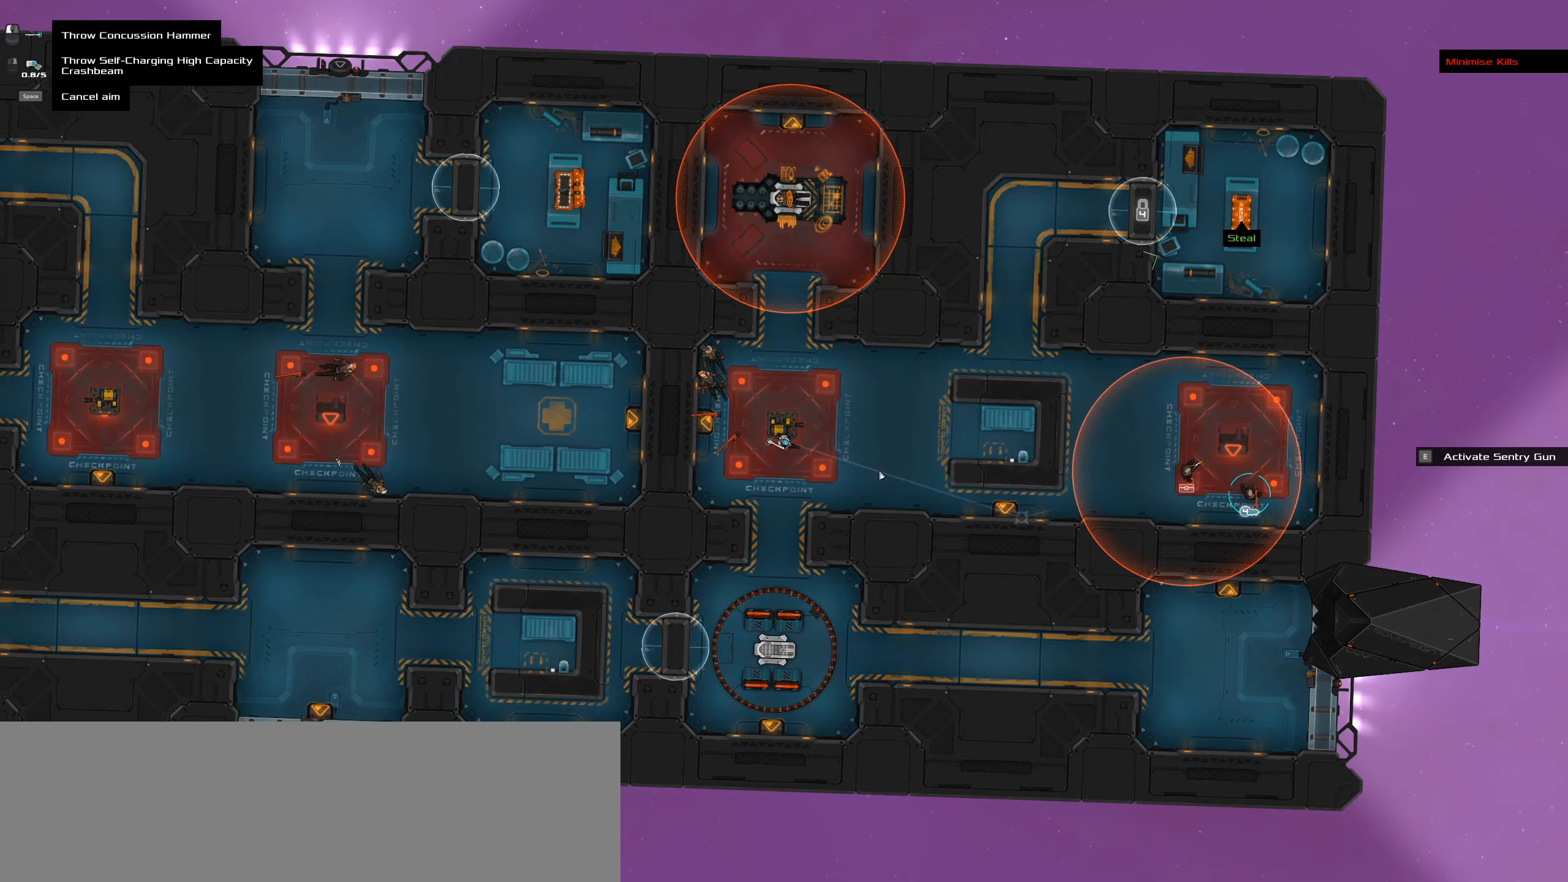
{"keys": [], "mouse": [], "events": [[100, "t", "up"]]}
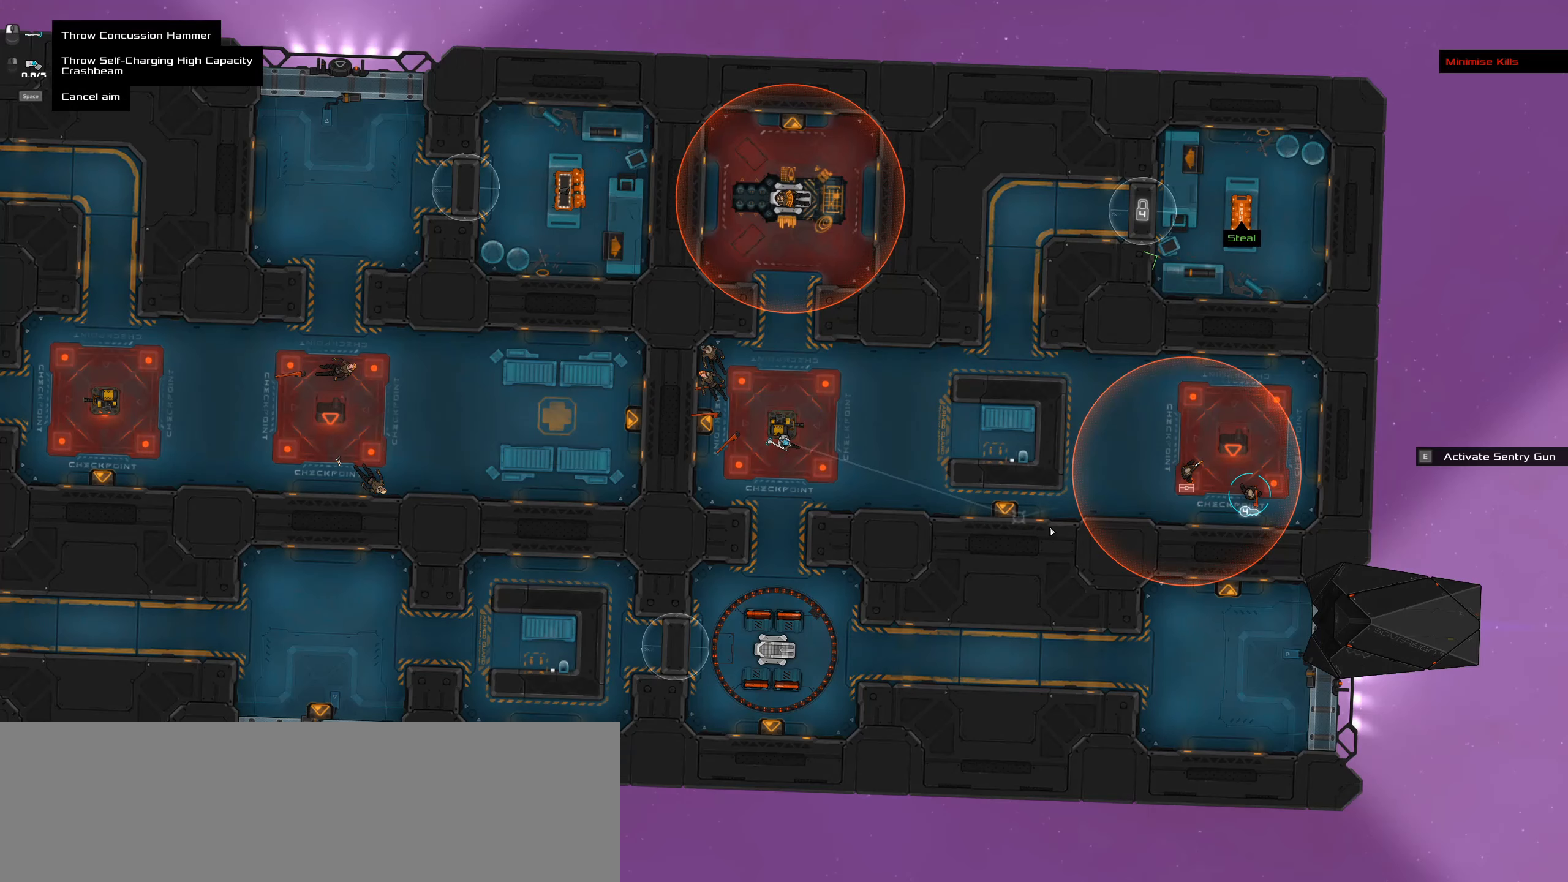
{"keys": [], "mouse": [], "events": []}
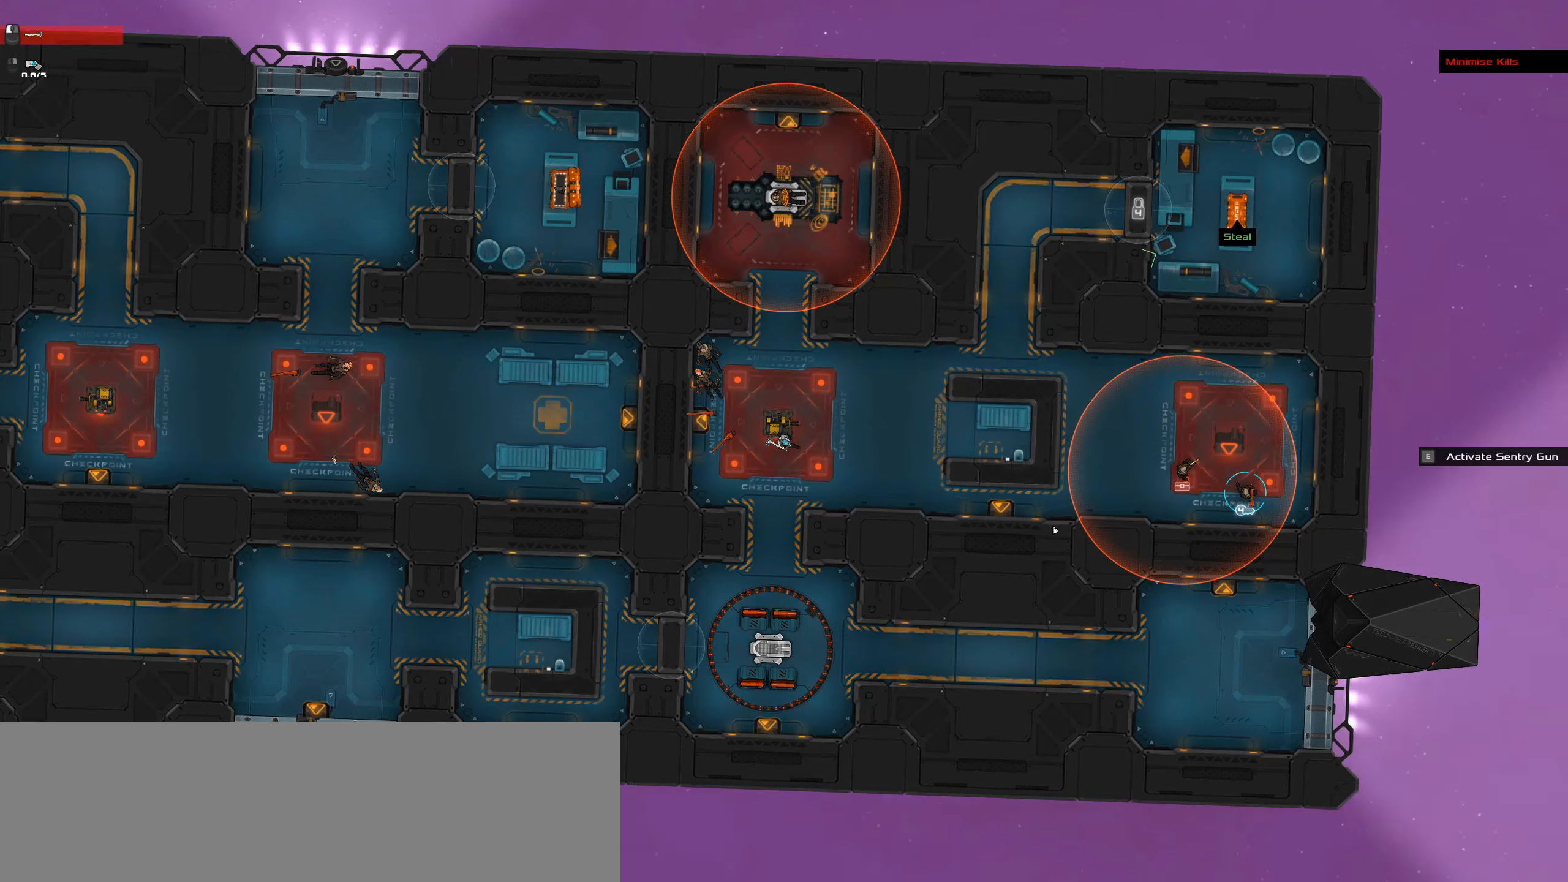
{"keys": ["caps_lock", "space"], "mouse": [], "events": [[33, "caps_lock", "down"], [216, "space", "down"], [366, "space", "up"], [500, "space", "down"]]}
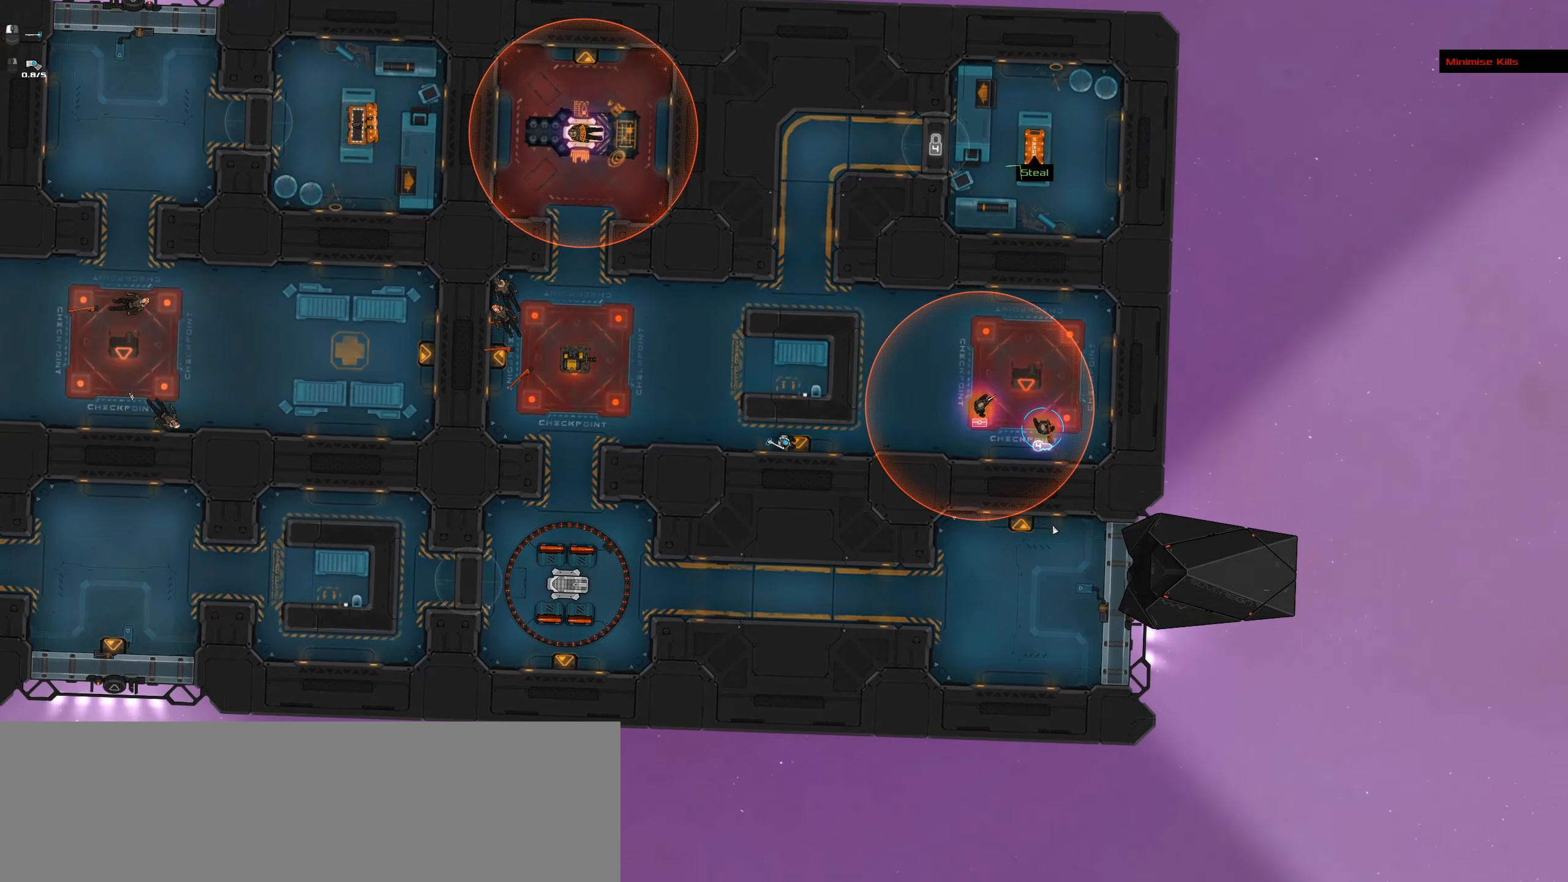
{"keys": ["caps_lock", "space"], "mouse": [], "events": [[150, "space", "up"], [466, "space", "down"]]}
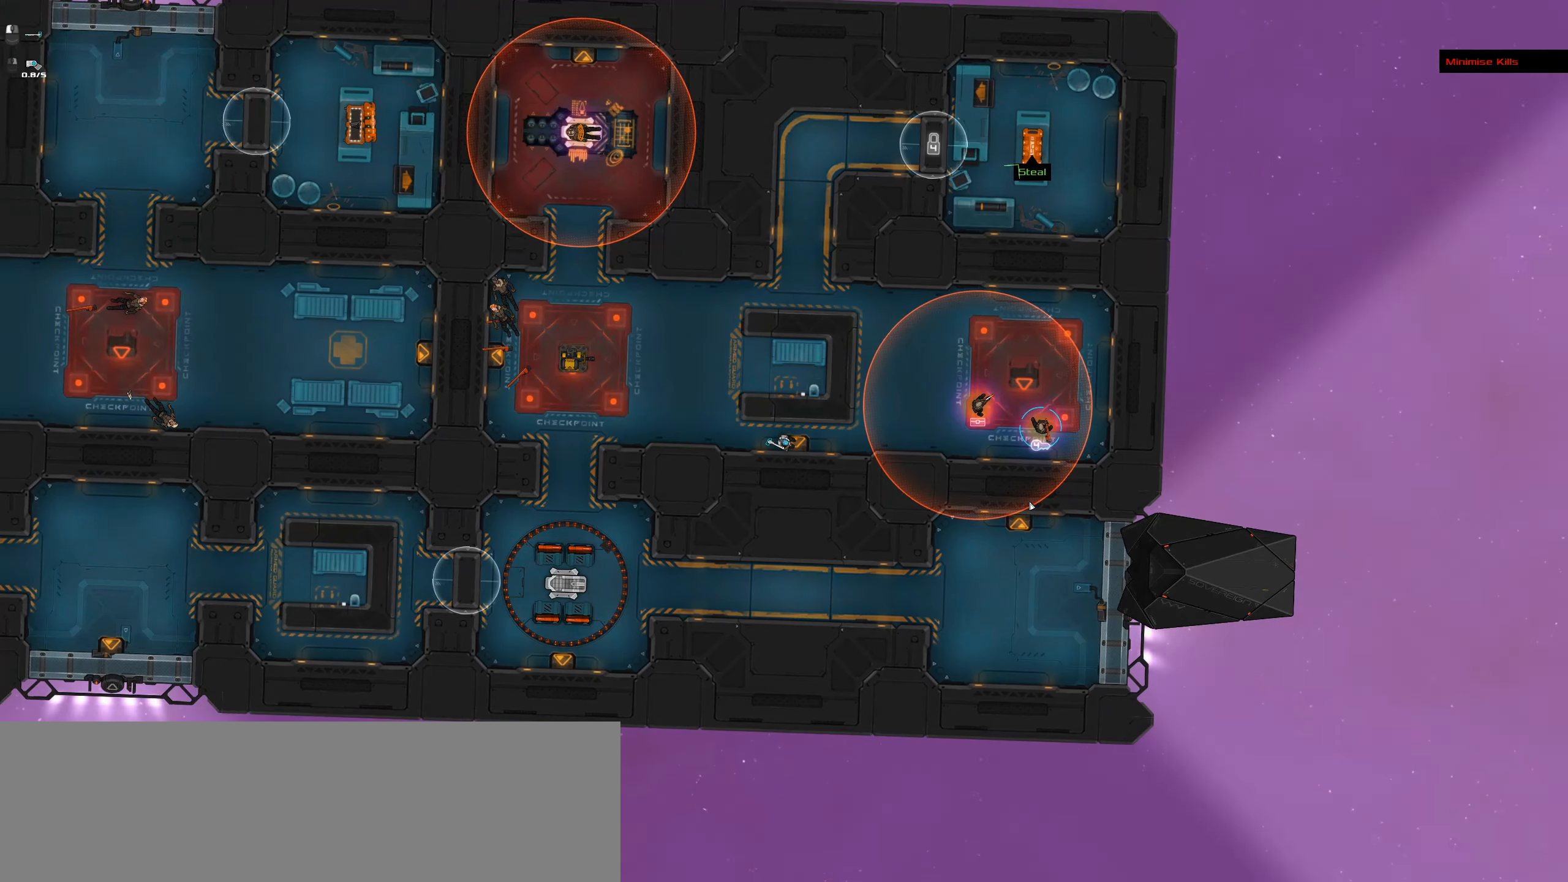
{"keys": ["caps_lock"], "mouse": [], "events": [[116, "space", "up"], [166, "space", "down"], [300, "space", "up"]]}
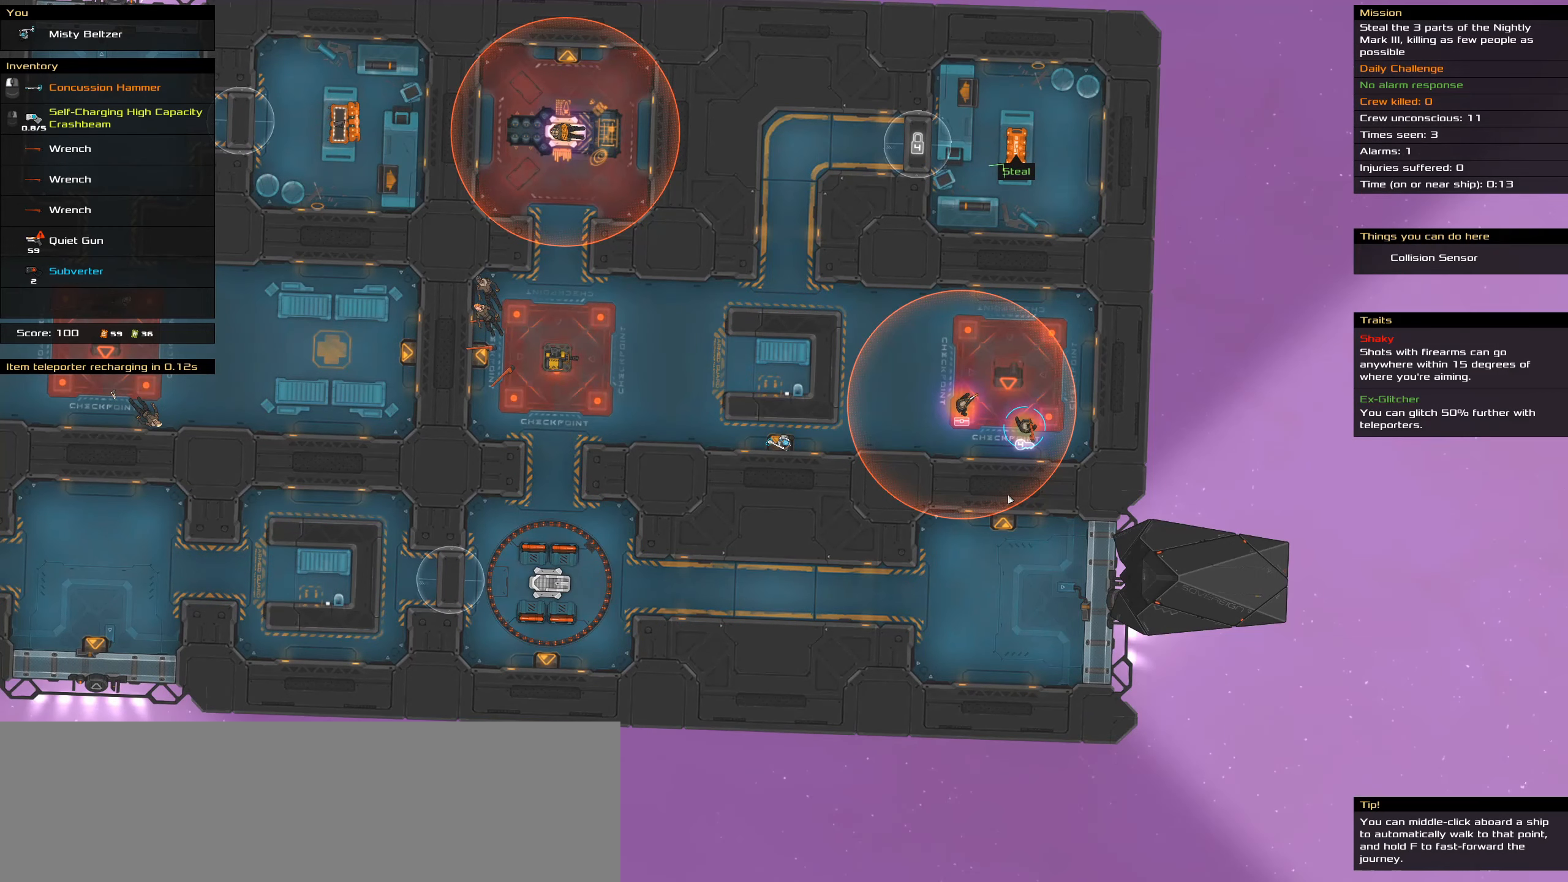
{"keys": ["caps_lock"], "mouse": [], "events": [[183, "space", "down"], [316, "space", "up"], [366, "space", "down"], [500, "space", "up"]]}
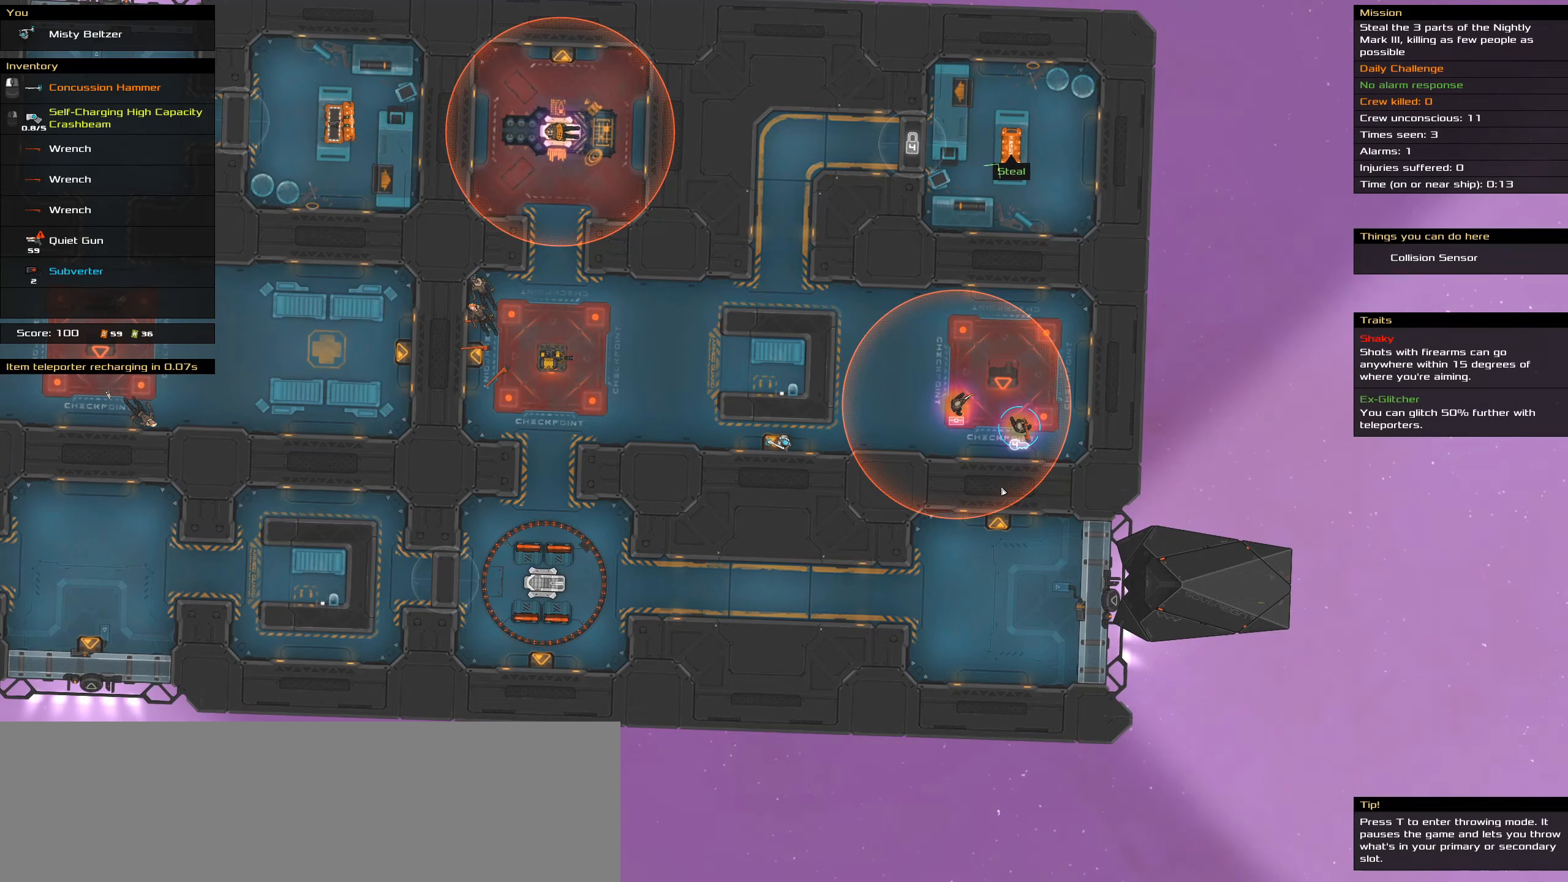
{"keys": ["caps_lock"], "mouse": [], "events": []}
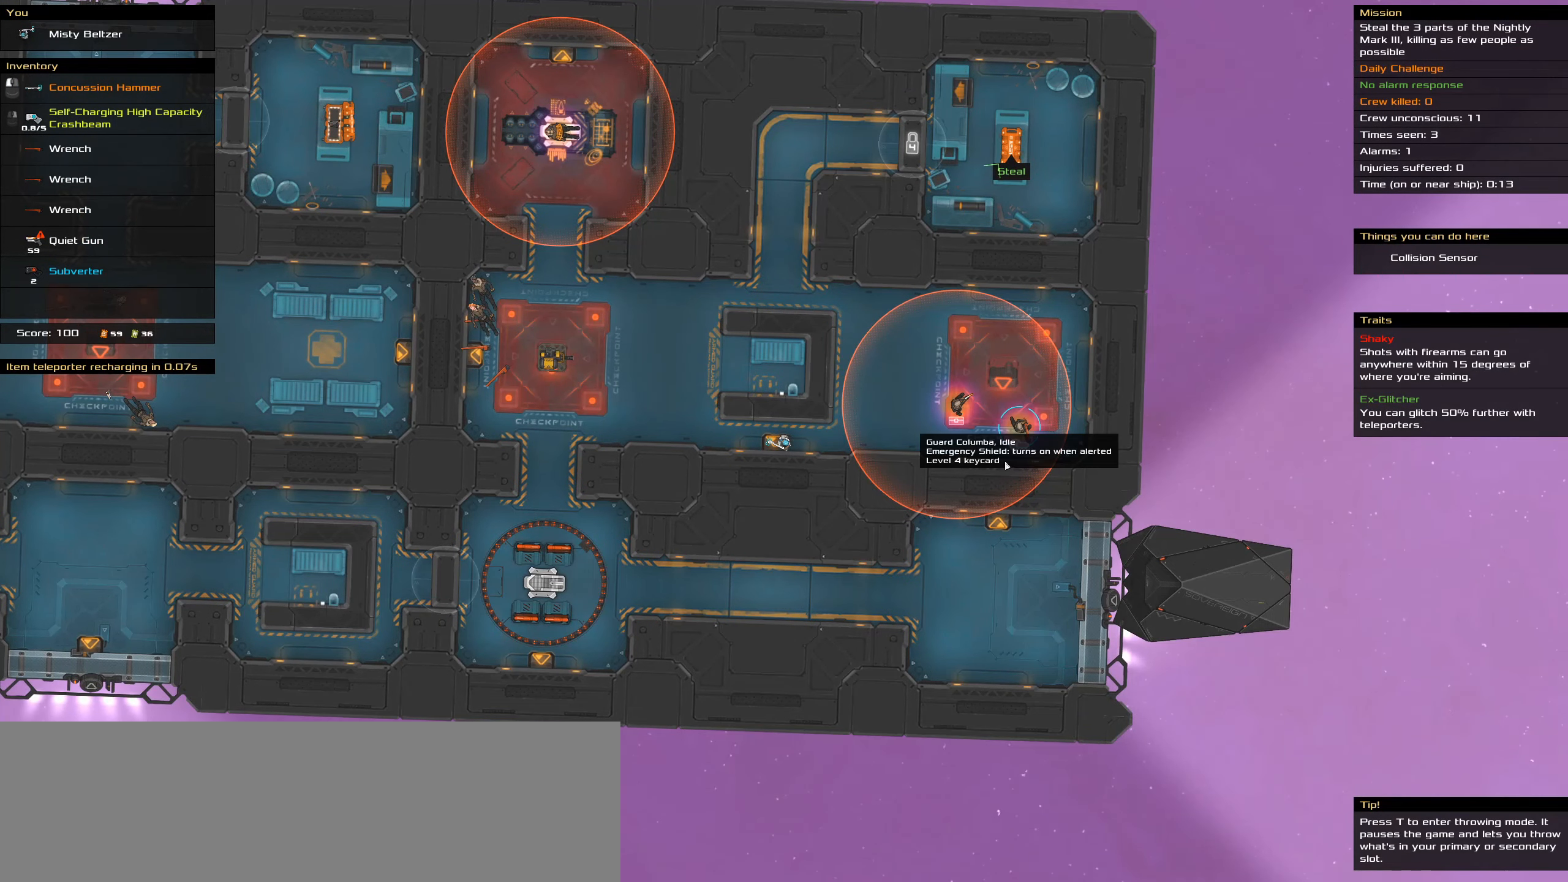
{"keys": ["caps_lock"], "mouse": [], "events": []}
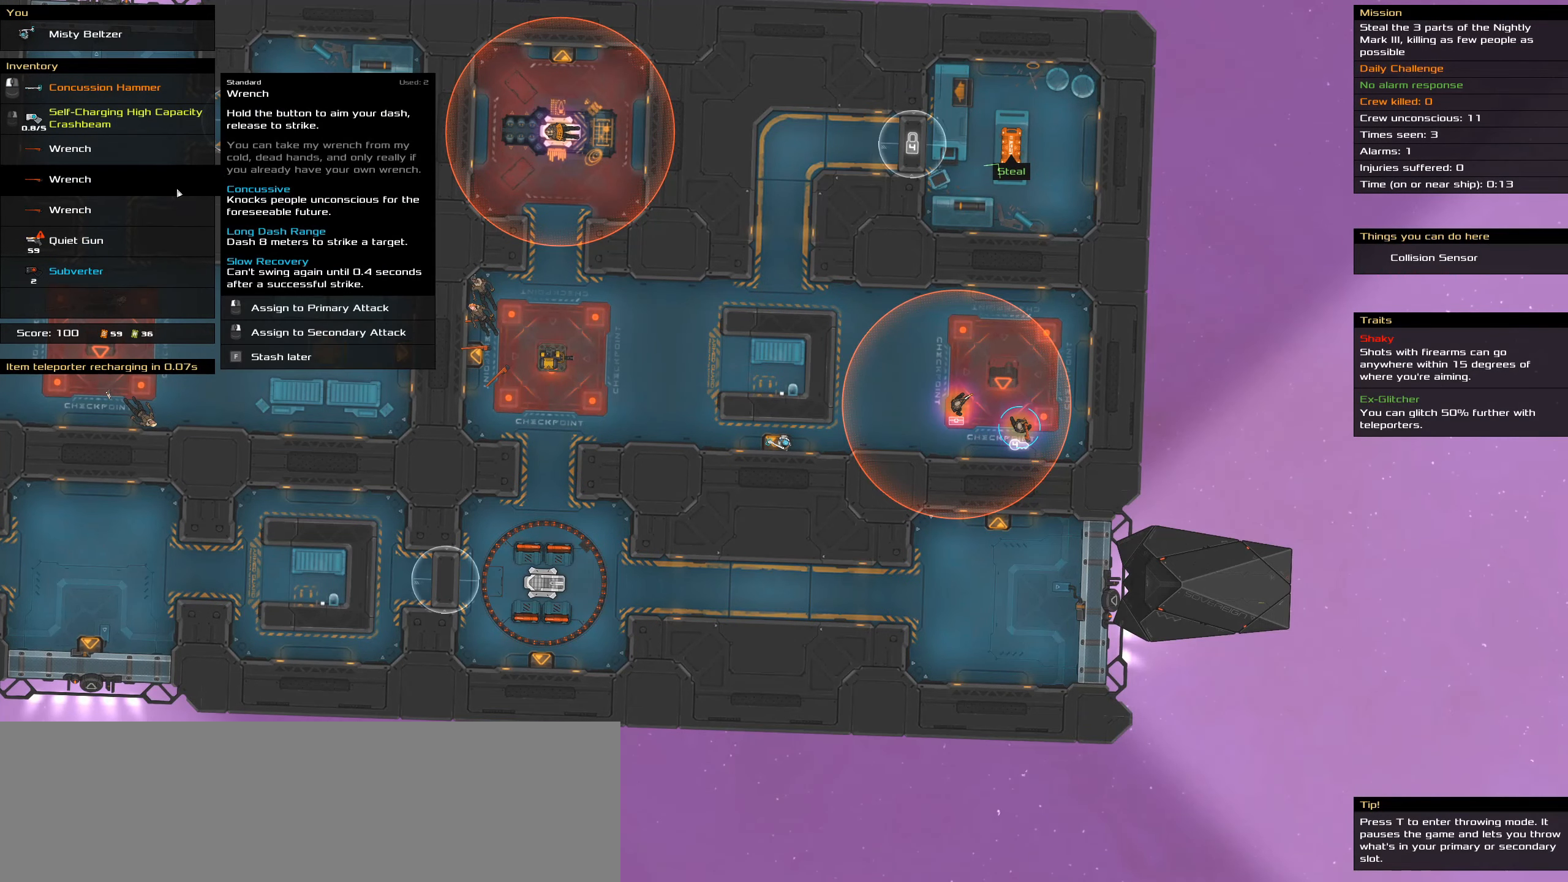
{"keys": ["caps_lock"], "mouse": [], "events": [[266, "mouse_left", "down"], [366, "mouse_left", "up"]]}
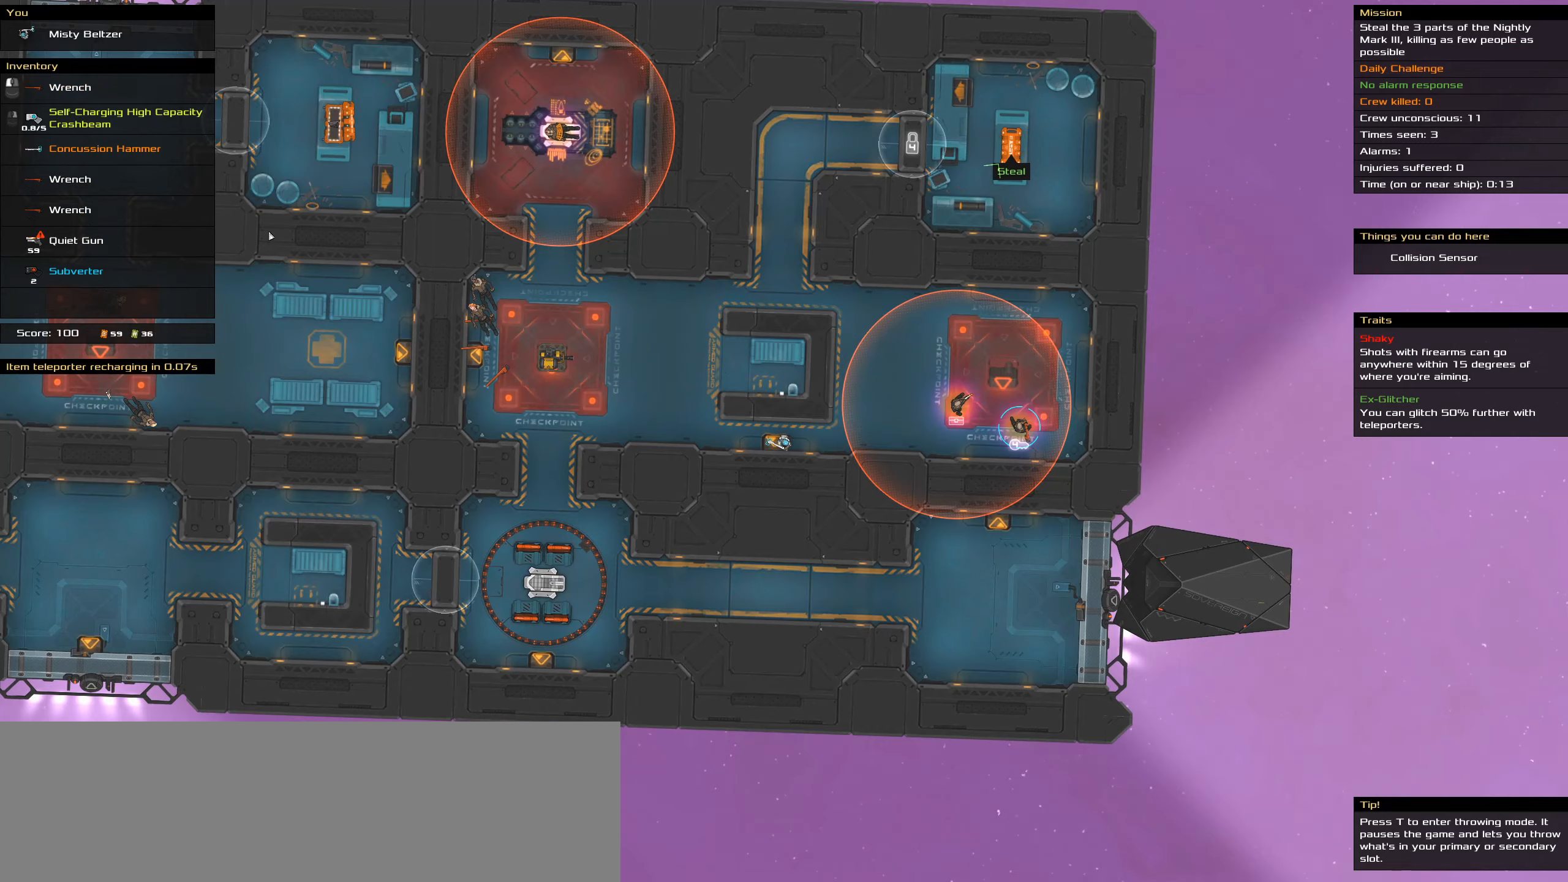
{"keys": ["caps_lock"], "mouse": ["left"], "events": [[416, "mouse_left", "down"]]}
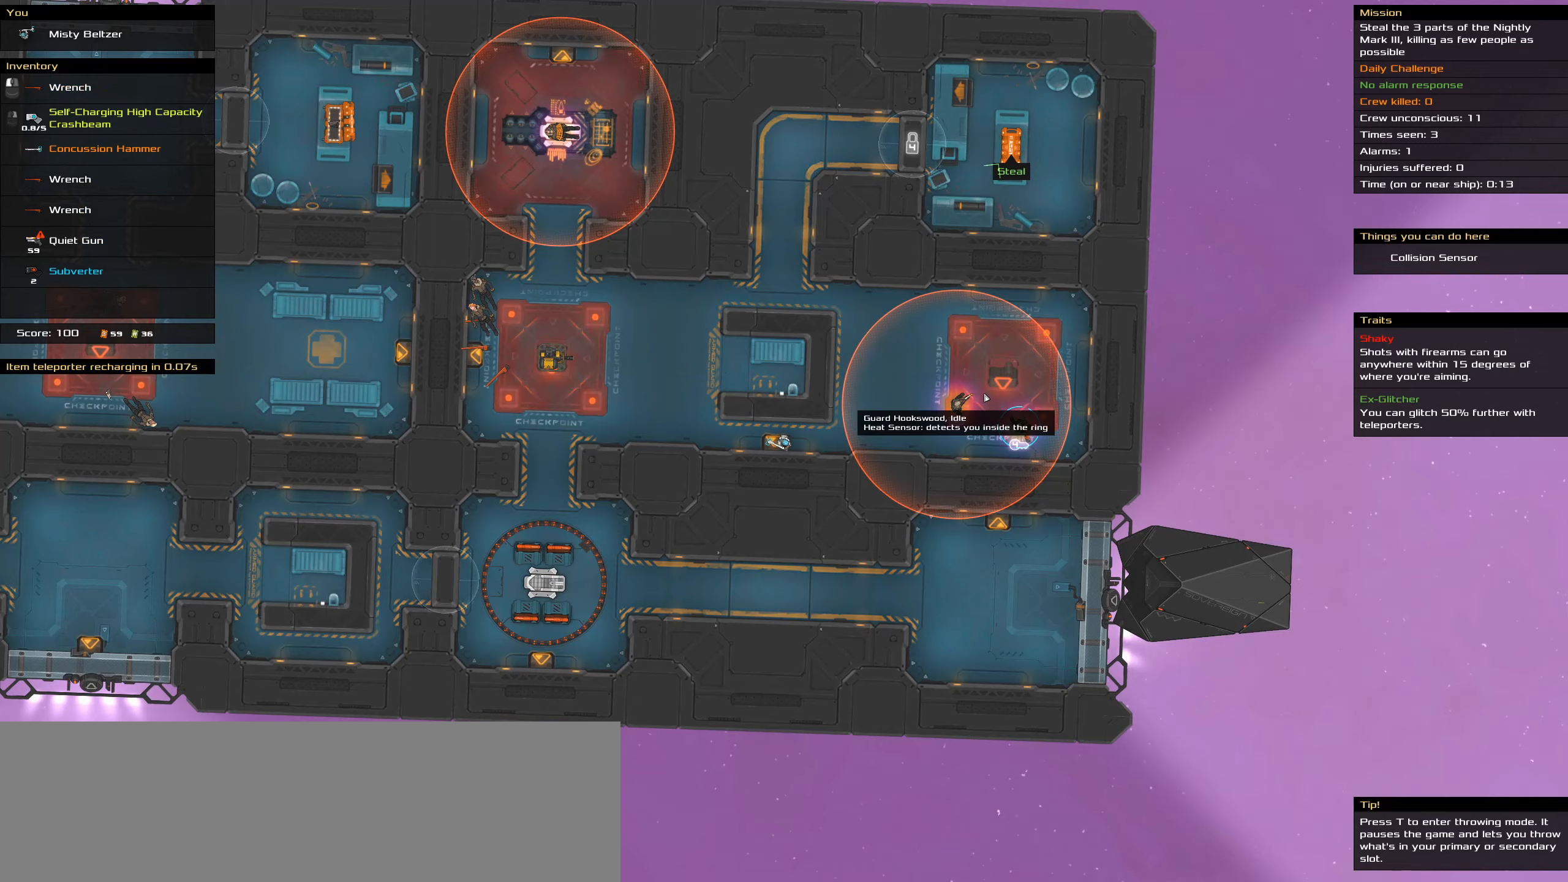
{"keys": ["caps_lock"], "mouse": [], "events": [[150, "mouse_left", "up"], [333, "space", "down"], [416, "space", "up"]]}
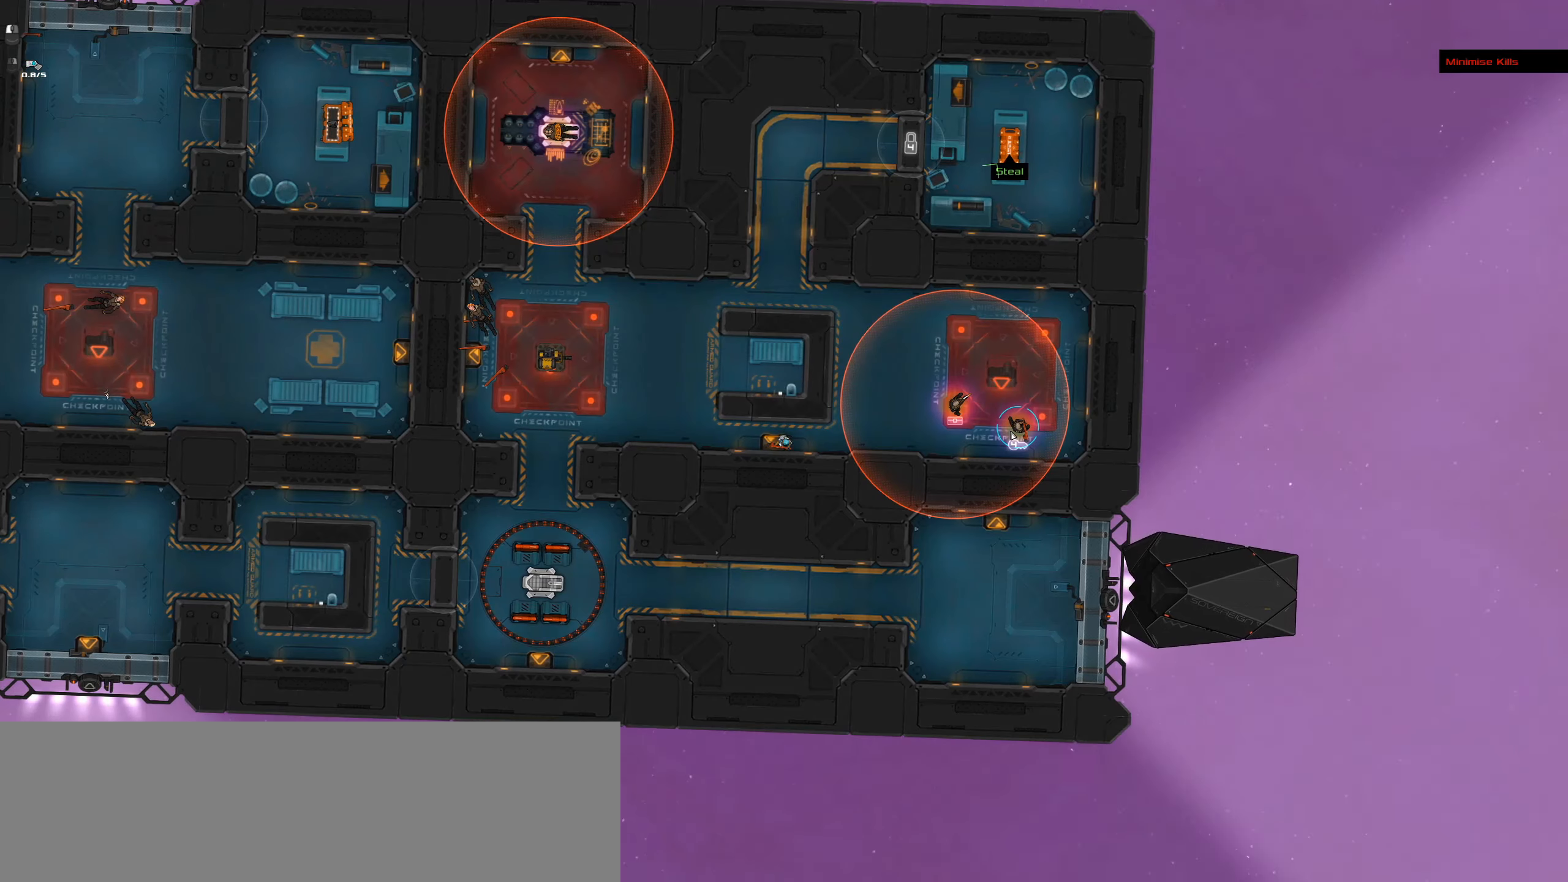
{"keys": ["caps_lock"], "mouse": ["left"], "events": [[16, "space", "down"], [116, "space", "up"], [250, "mouse_left", "down"]]}
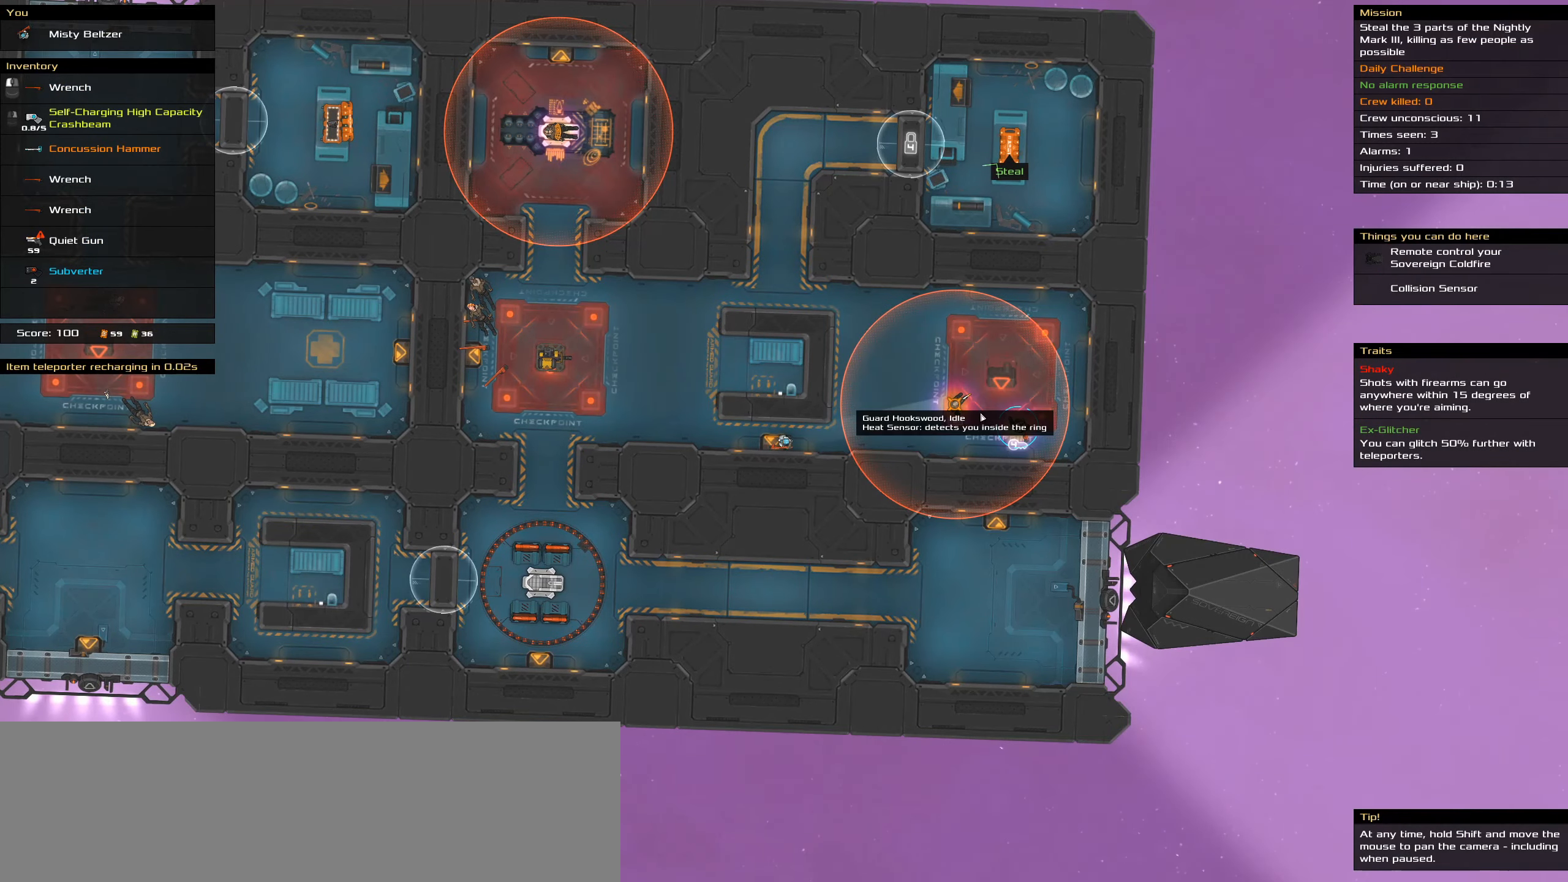
{"keys": ["caps_lock", "space"], "mouse": [], "events": [[216, "mouse_left", "up"], [500, "space", "down"]]}
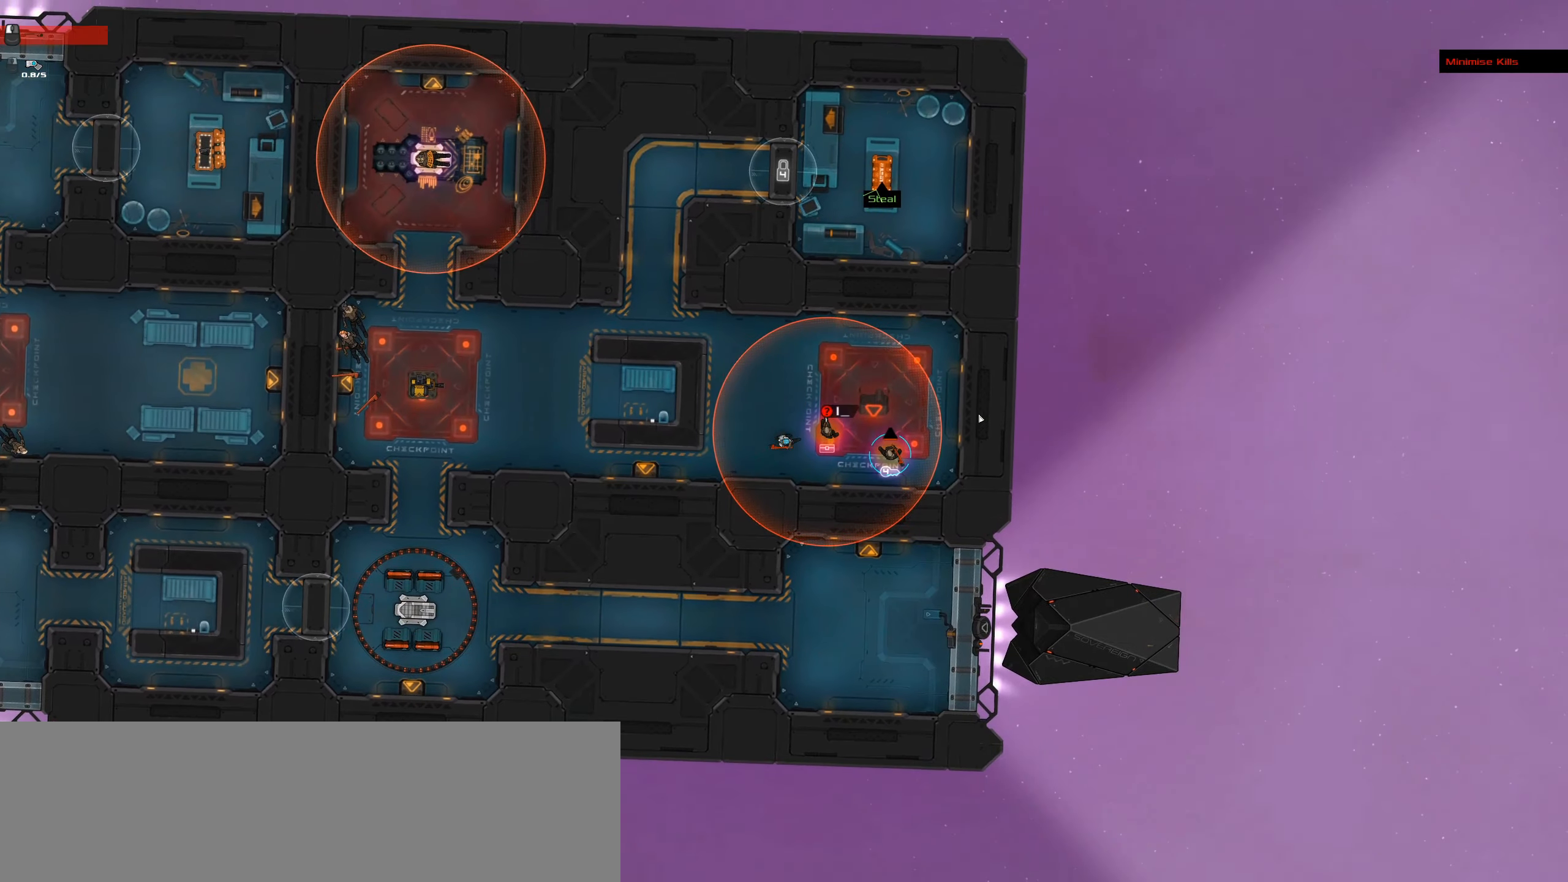
{"keys": ["caps_lock"], "mouse": [], "events": [[150, "space", "up"]]}
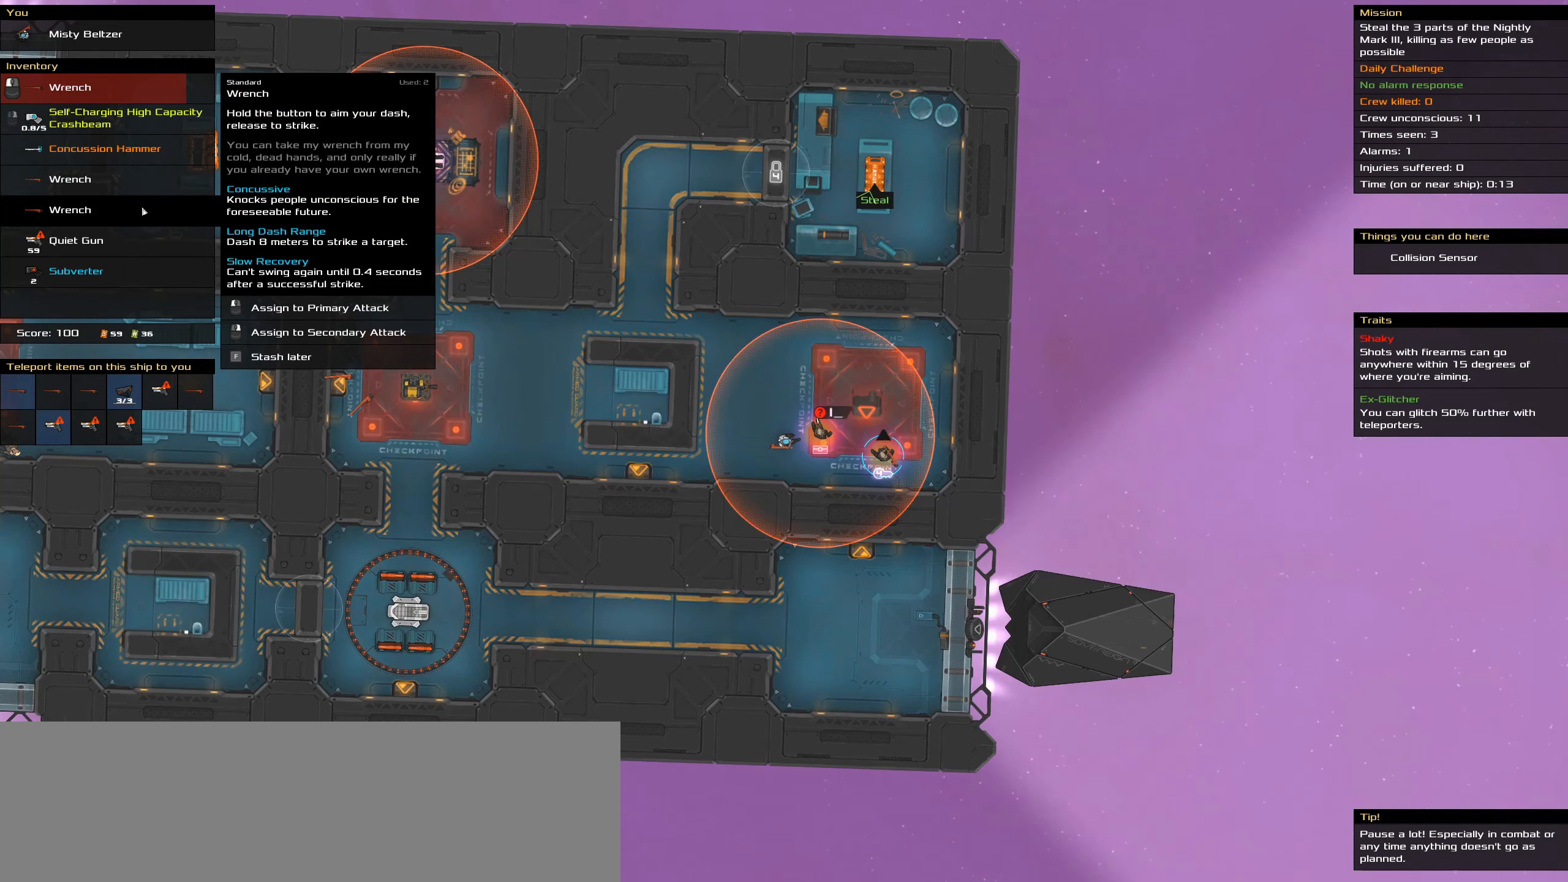
{"keys": ["caps_lock"], "mouse": ["left"], "events": [[400, "mouse_left", "down"]]}
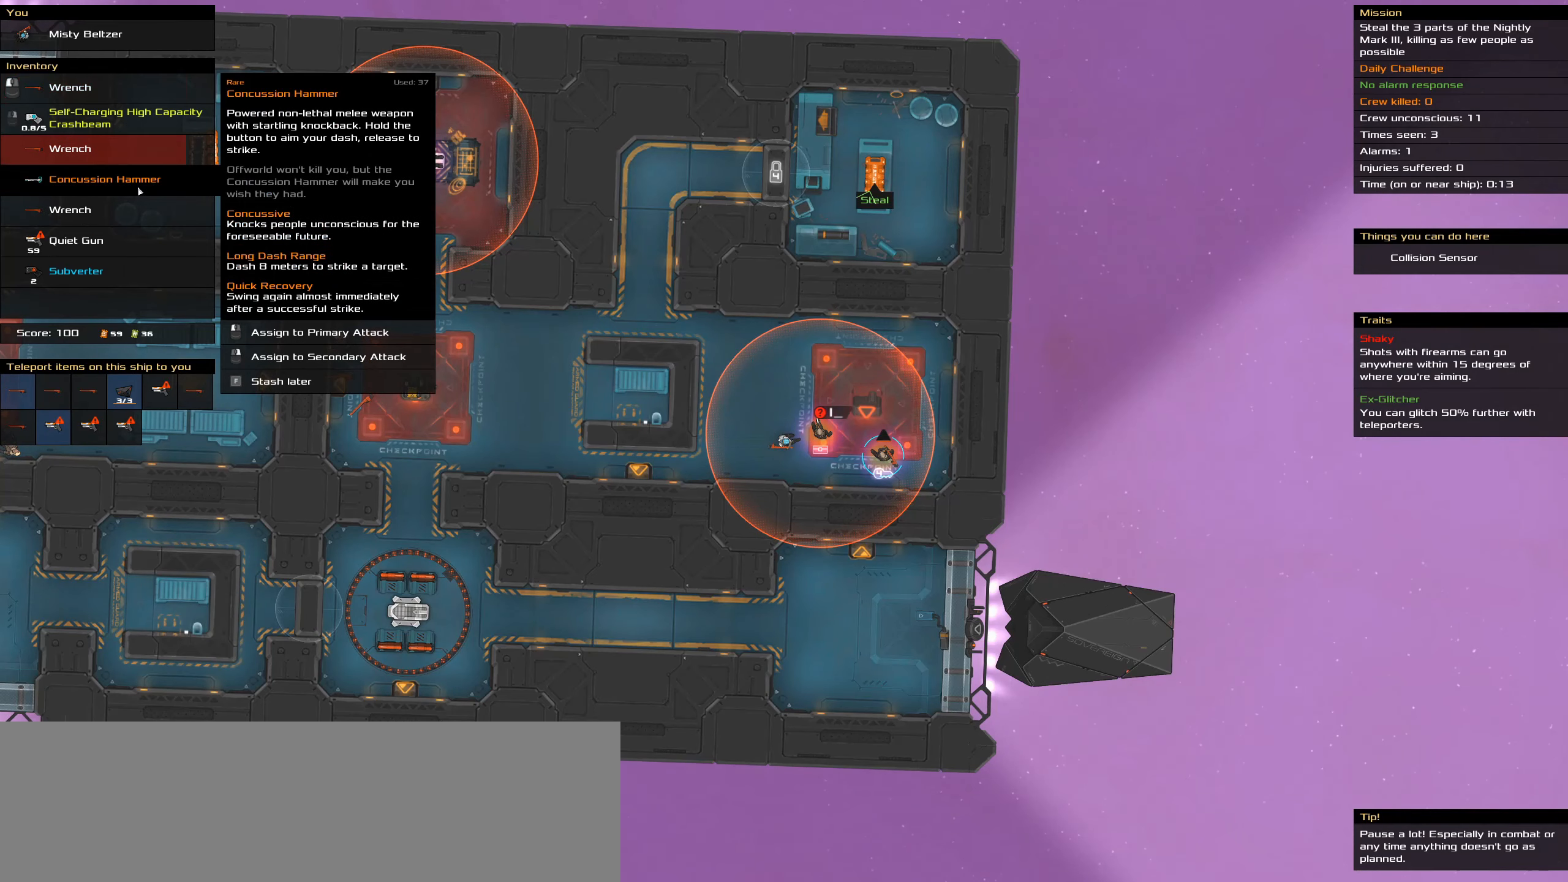
{"keys": ["caps_lock", "space"], "mouse": [], "events": [[33, "mouse_left", "up"], [266, "space", "down"], [366, "space", "up"], [416, "space", "down"]]}
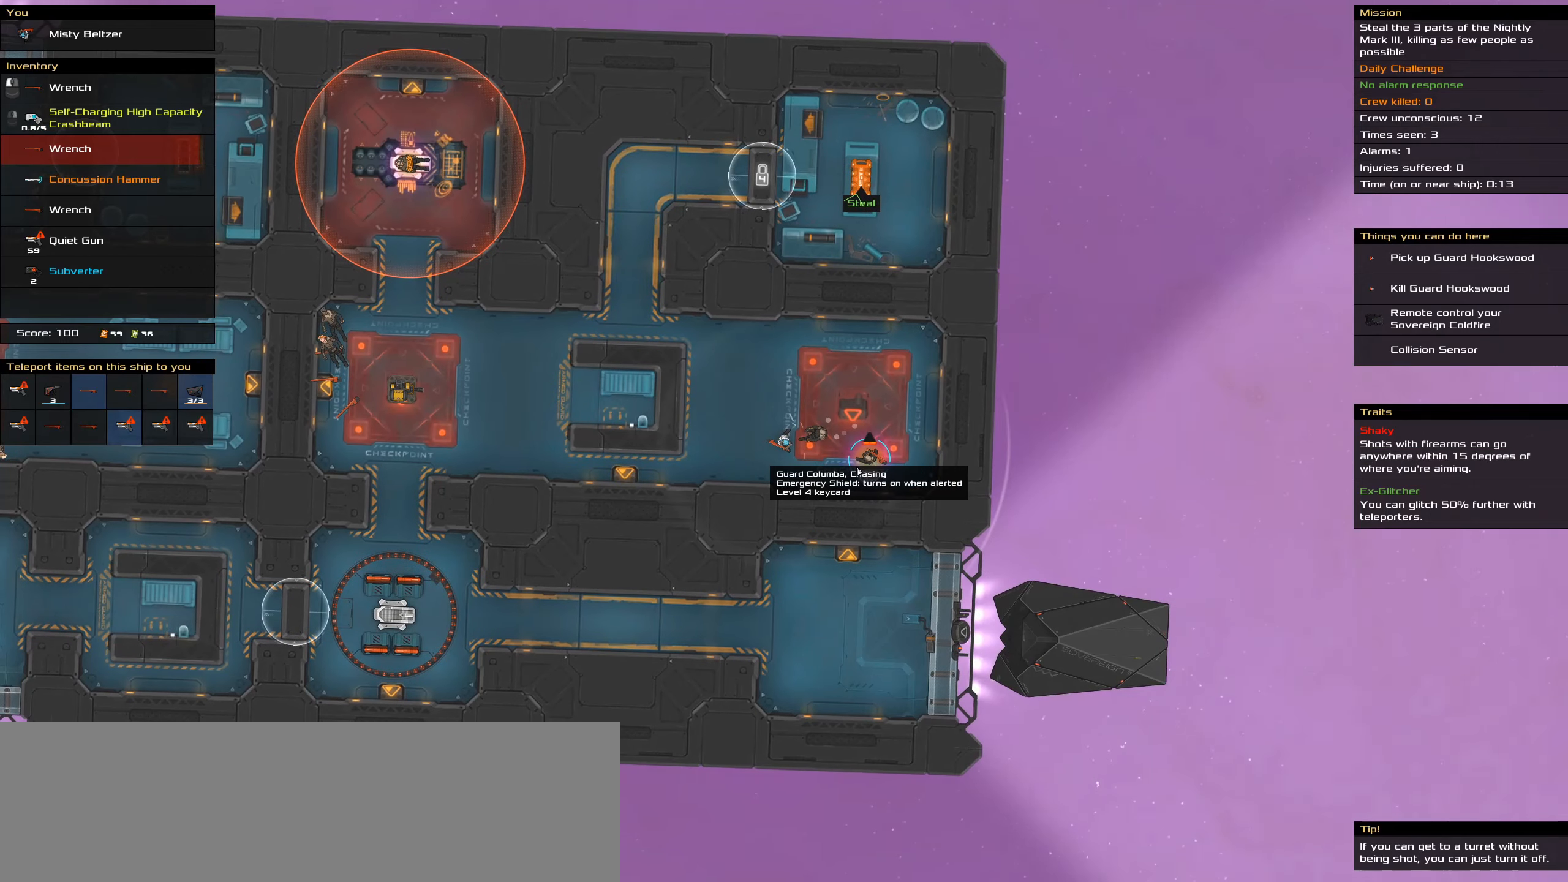
{"keys": ["caps_lock"], "mouse": ["left"], "events": [[50, "space", "up"], [150, "mouse_left", "down"]]}
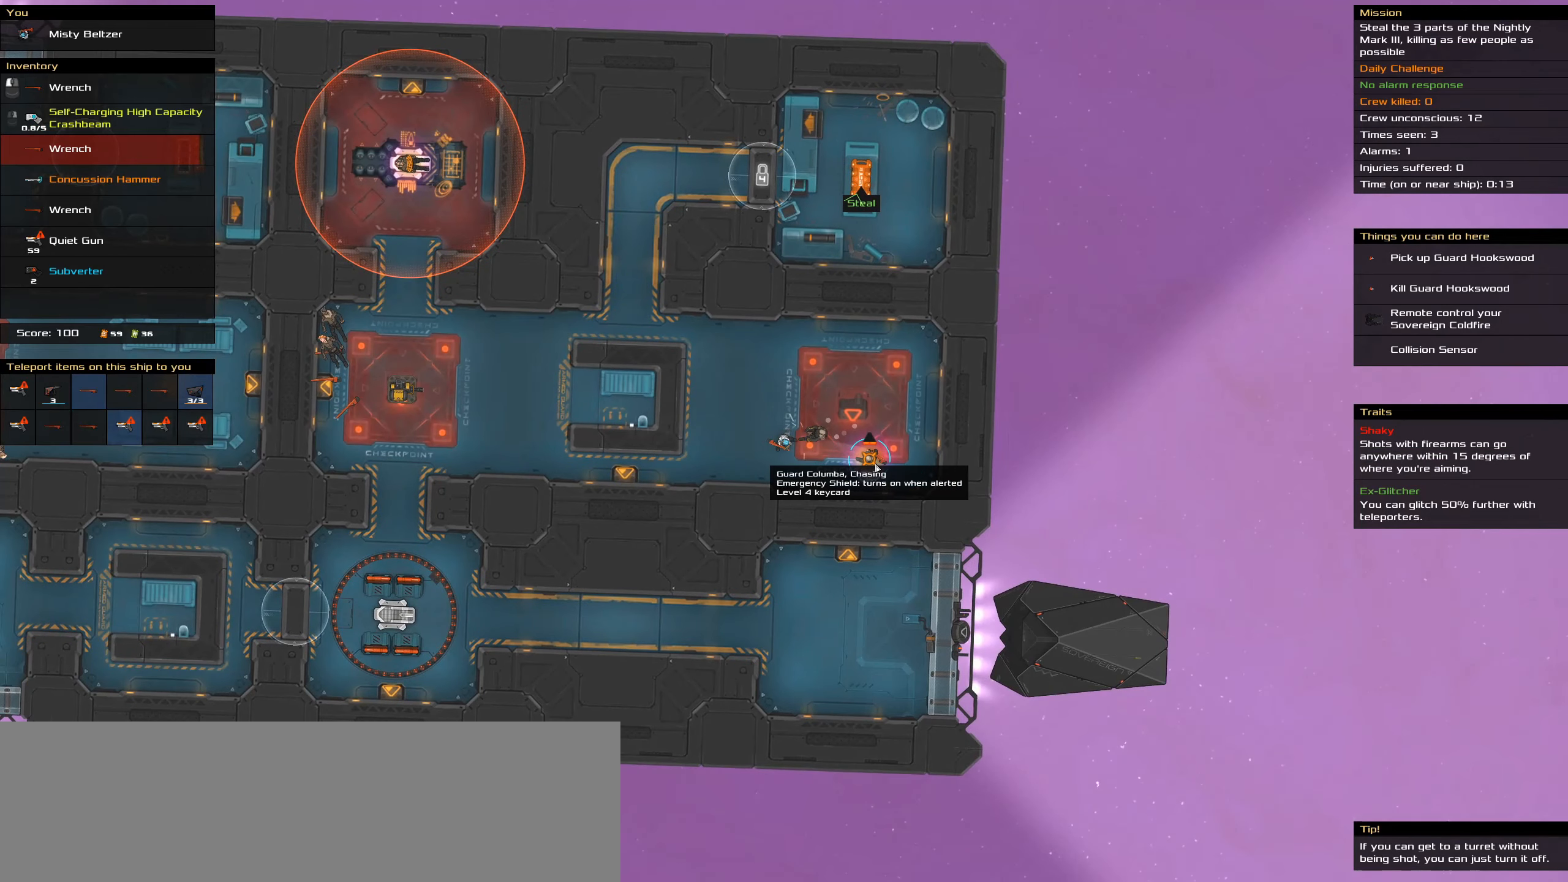
{"keys": ["caps_lock"], "mouse": [], "events": [[66, "mouse_left", "up"], [300, "space", "down"], [433, "space", "up"]]}